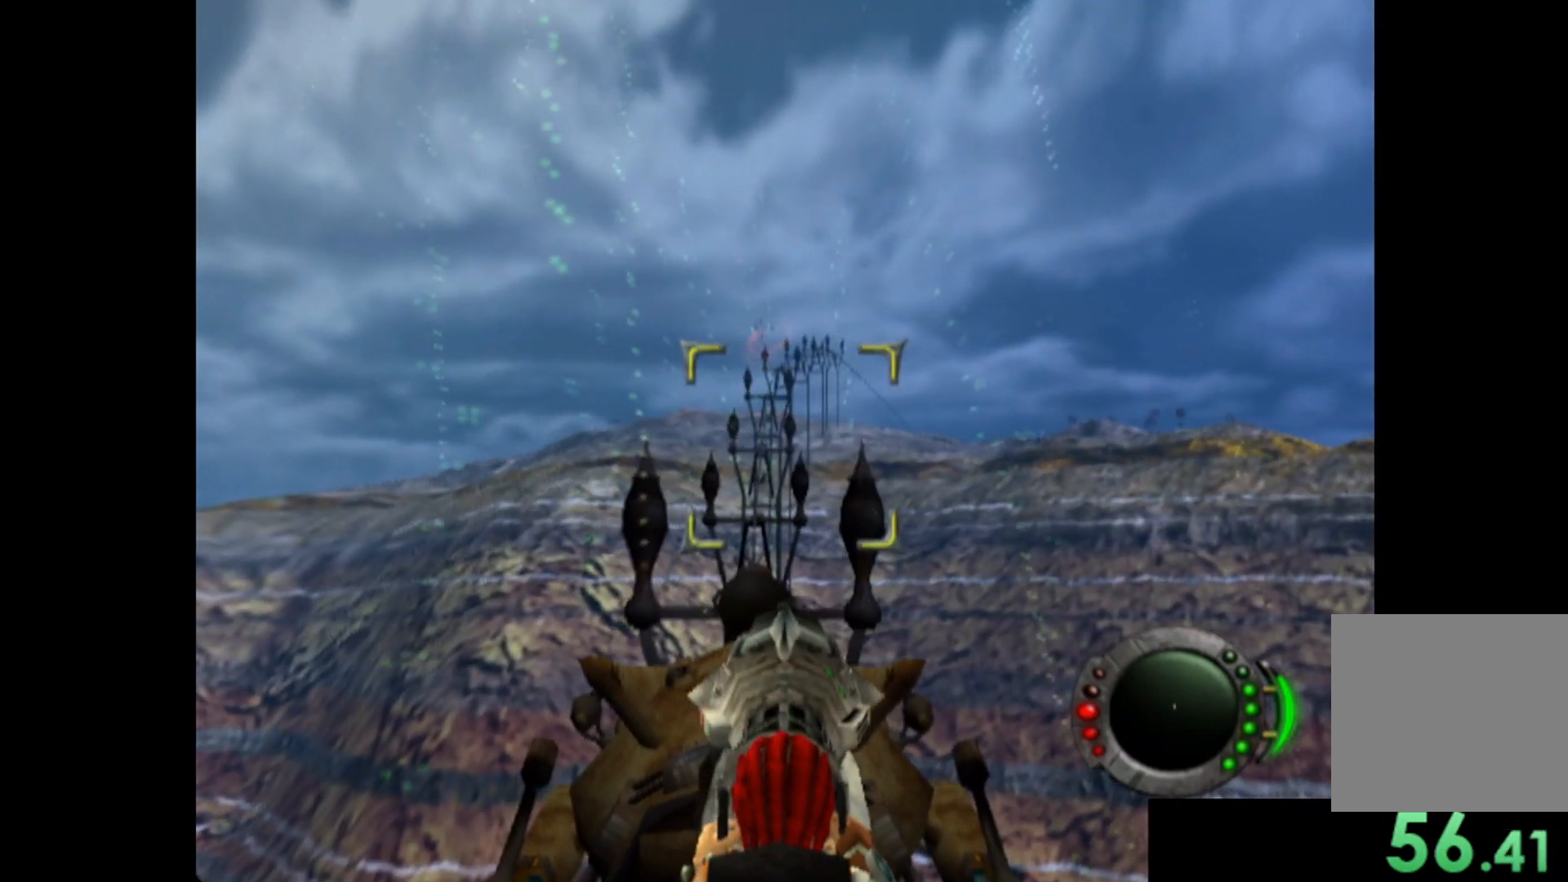
Gameplay with a controller (Xbox layout); each line is a JSON object with the inputs held at the frame after it. "events" lists button and stick changes between this image and that frame as [ms after this image, input, new state], when the widget could be followed in between. Not read: right_stick.
{"buttons": [], "left_stick": "center", "events": []}
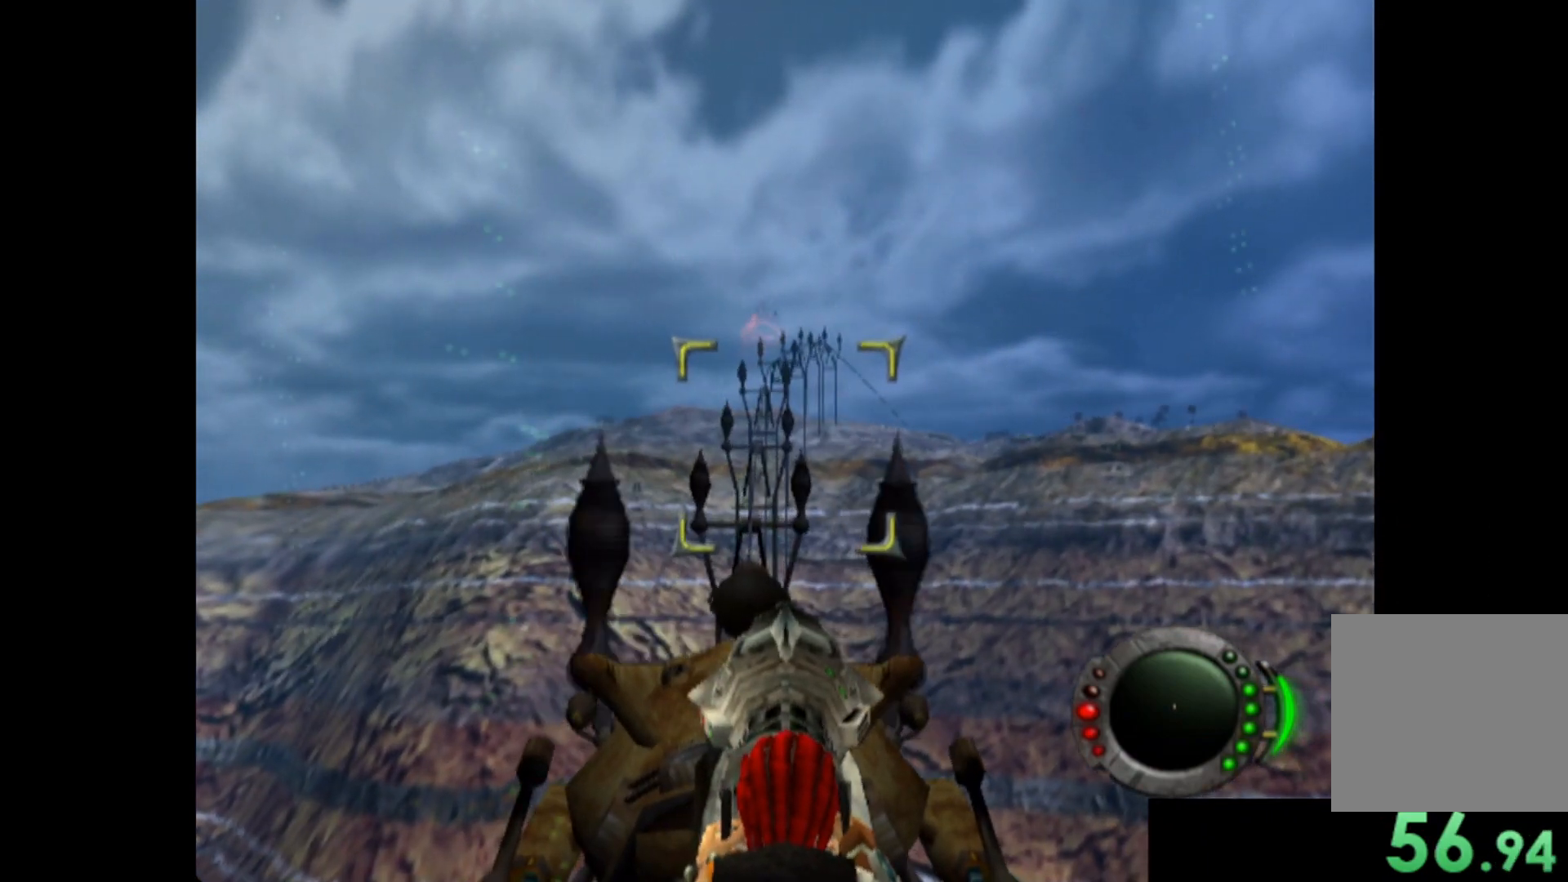
{"buttons": [], "left_stick": "center", "events": []}
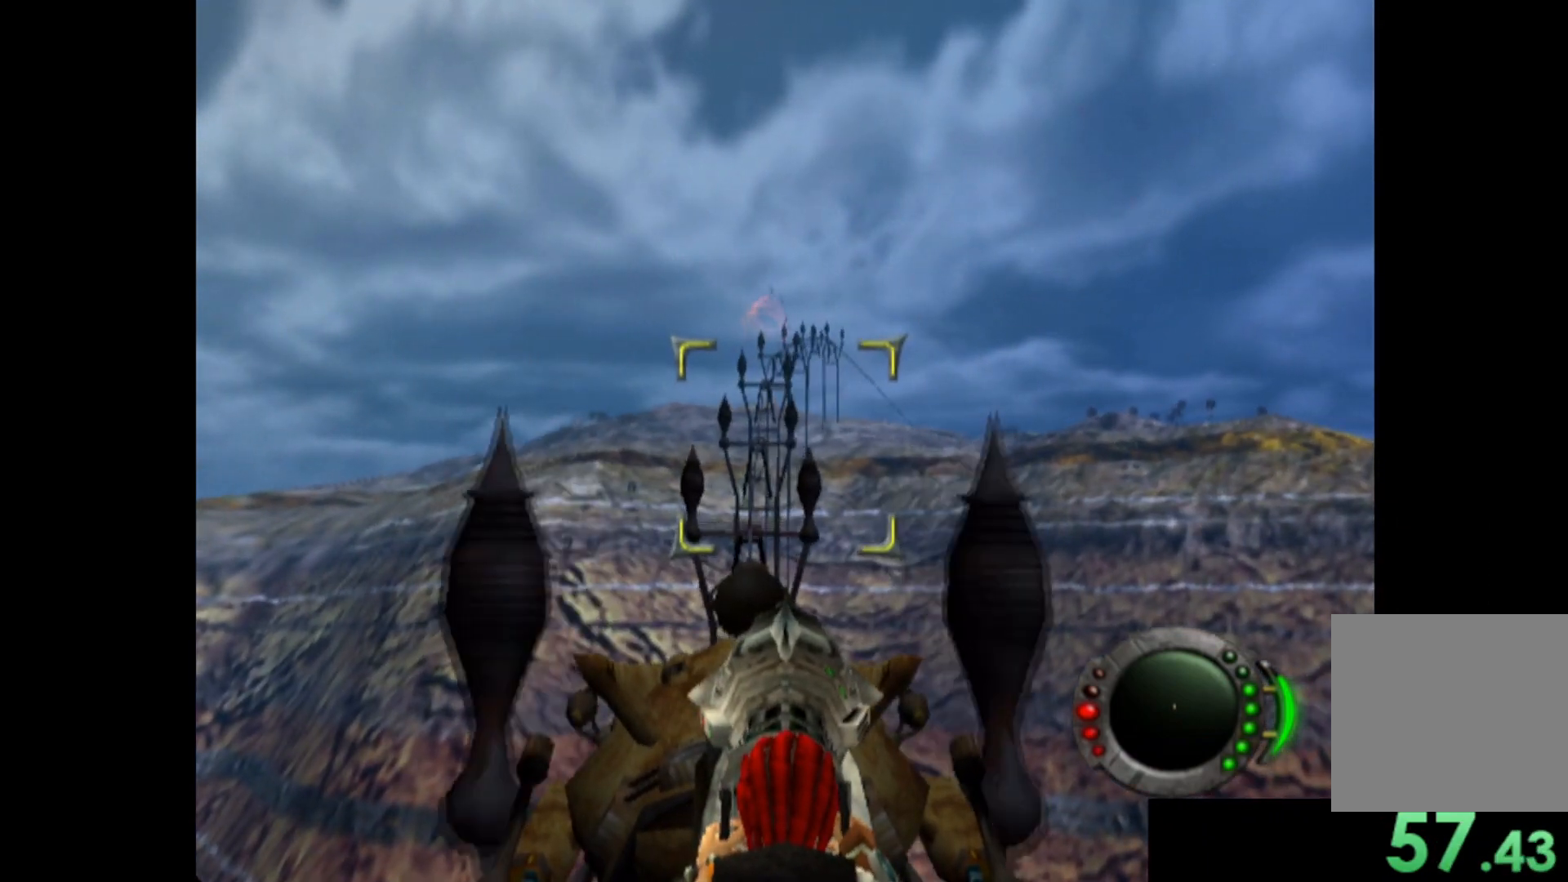
{"buttons": ["X"], "left_stick": "center", "events": [[20, "left_stick", "down"], [60, "X", "down"], [240, "left_stick", "center"]]}
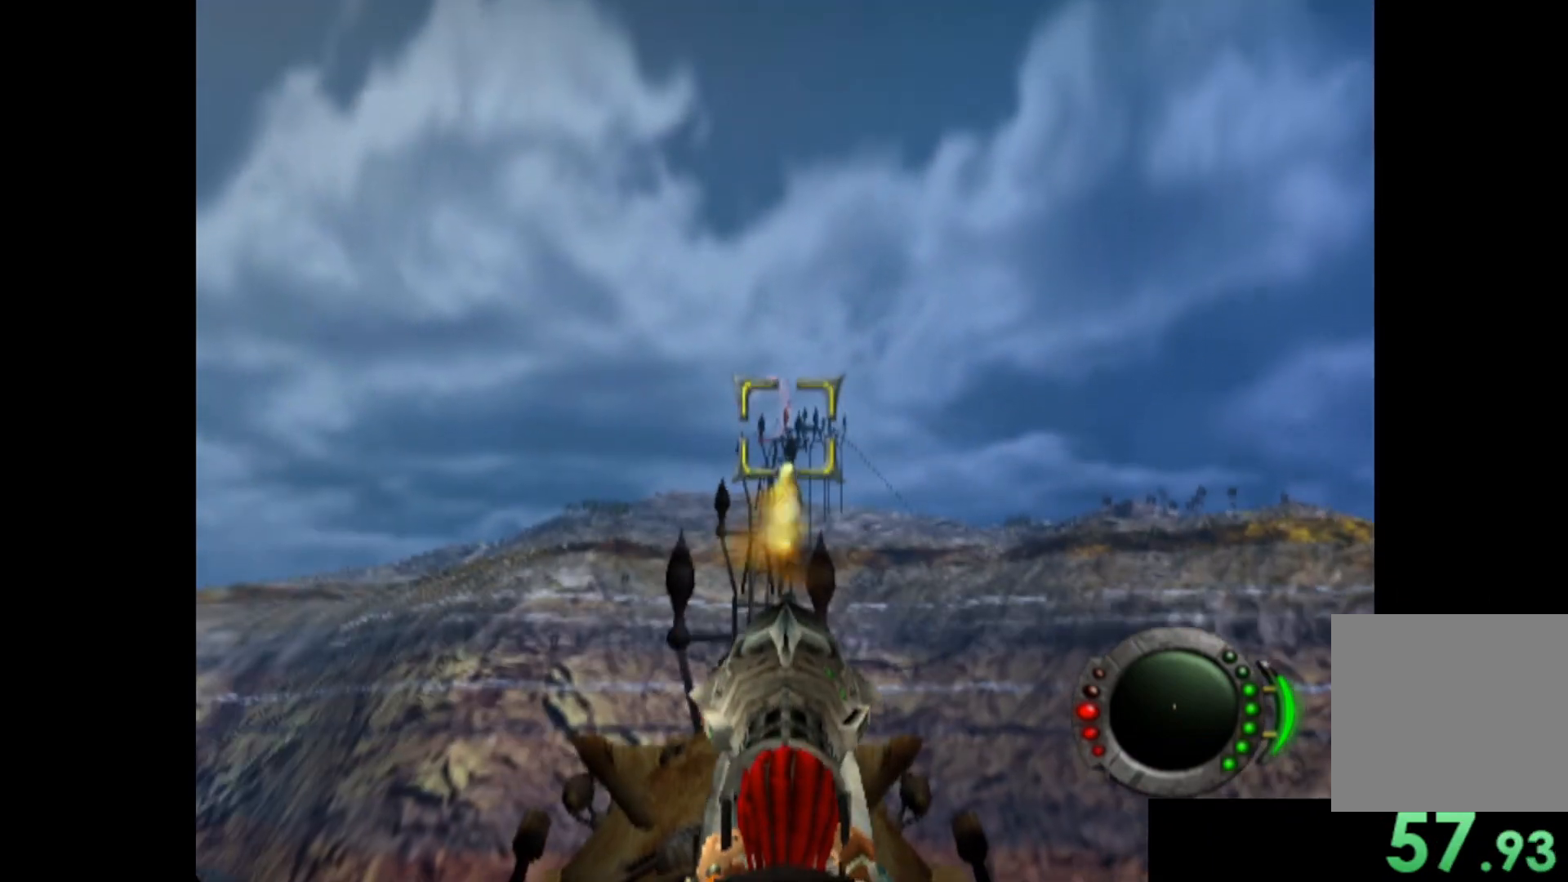
{"buttons": ["X"], "left_stick": "center", "events": [[120, "left_stick", "down-left"], [240, "left_stick", "center"]]}
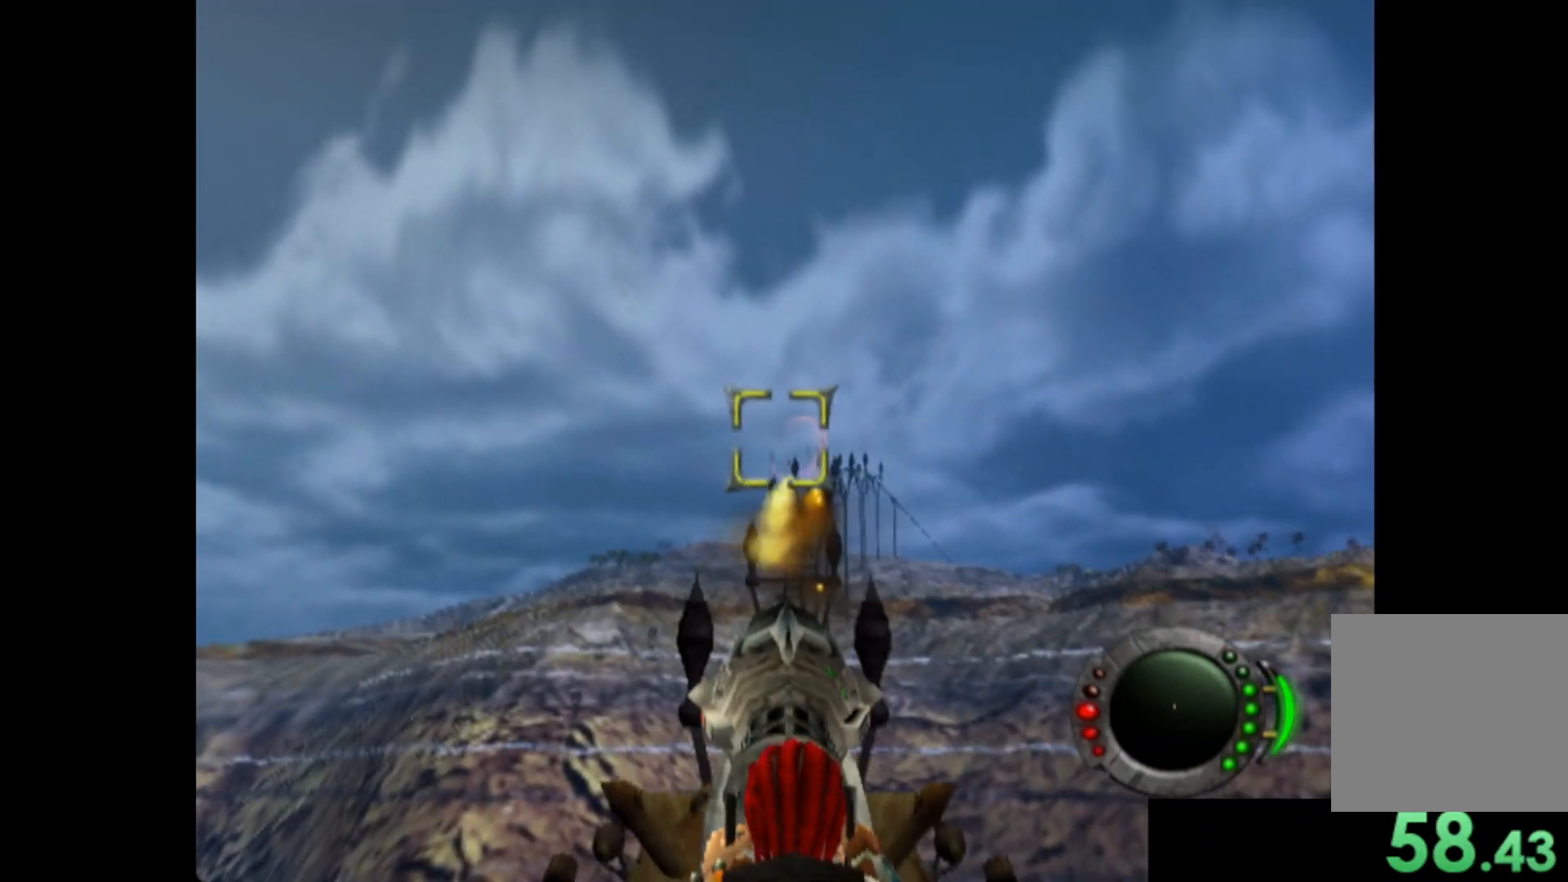
{"buttons": ["X"], "left_stick": "down-right", "events": [[220, "left_stick", "left"], [320, "left_stick", "center"], [440, "left_stick", "down-right"]]}
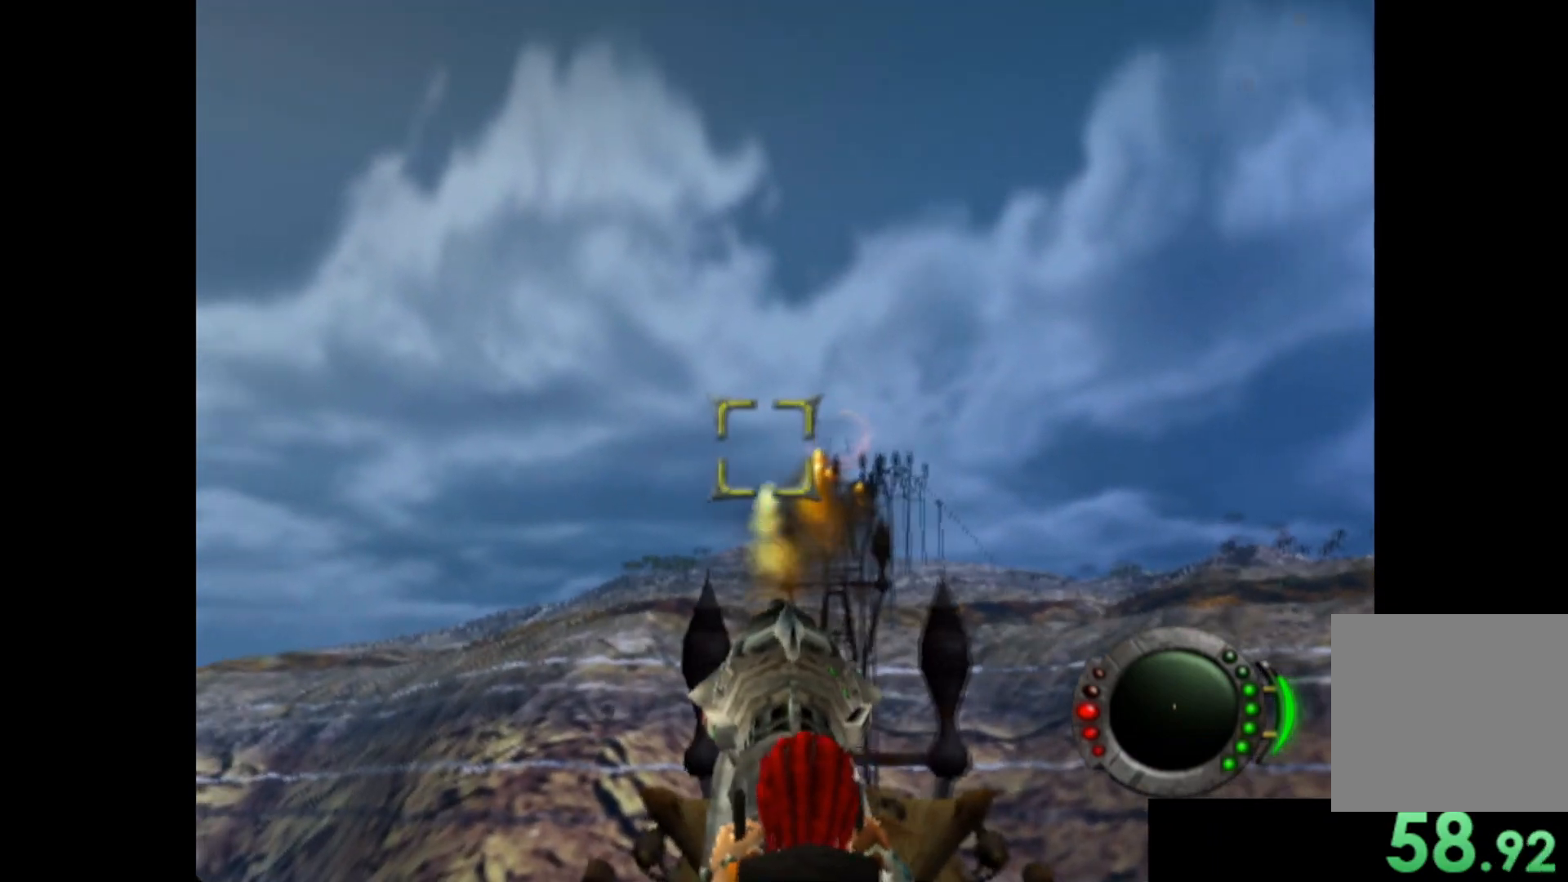
{"buttons": ["X"], "left_stick": "center", "events": [[100, "left_stick", "center"]]}
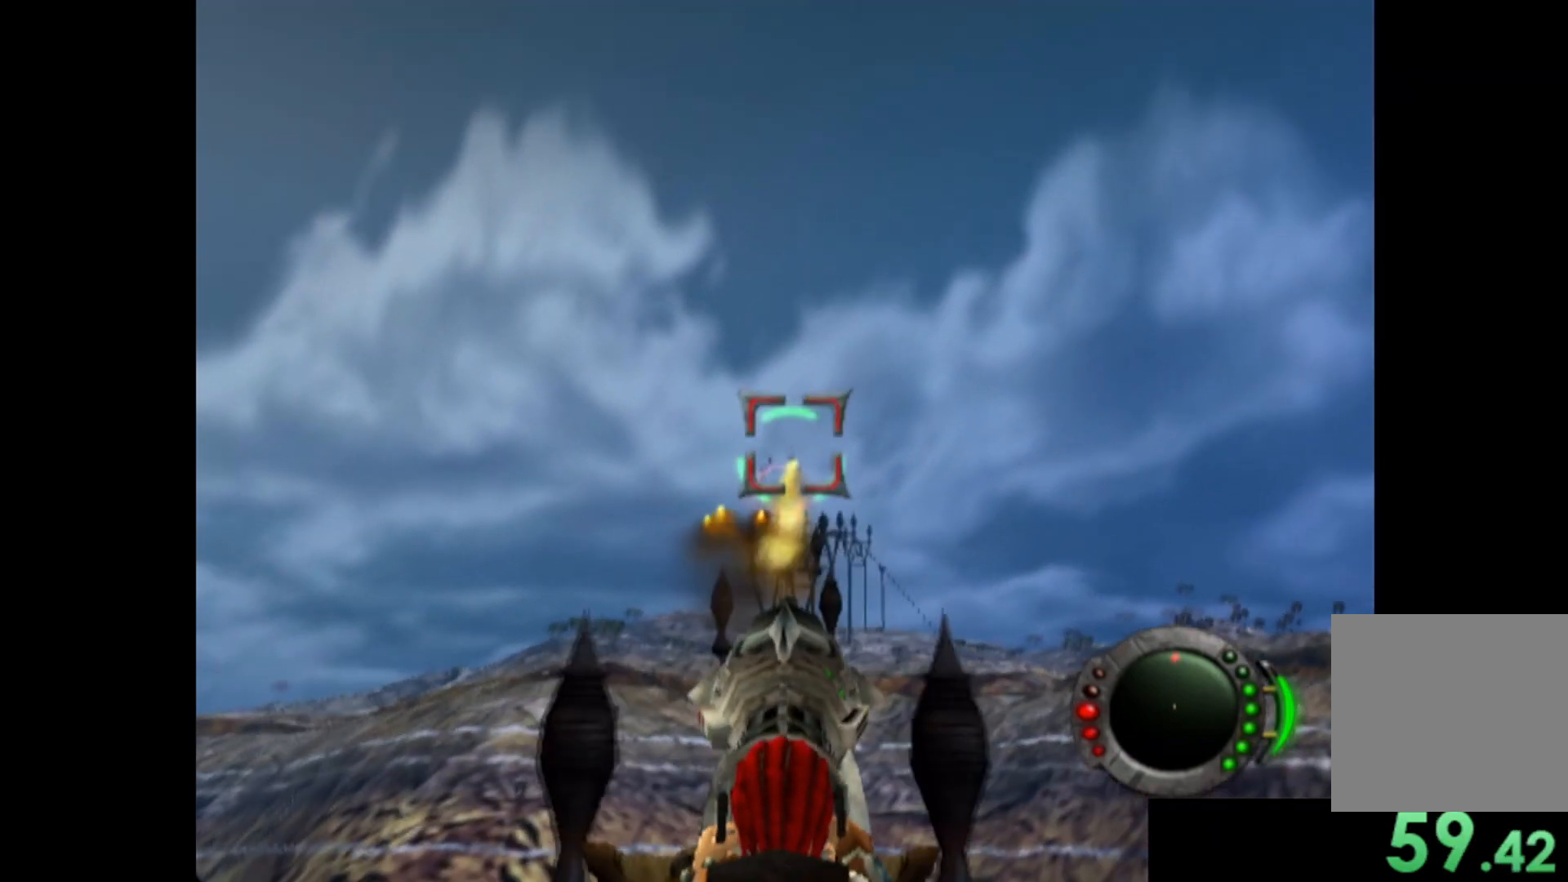
{"buttons": ["X"], "left_stick": "center", "events": [[320, "left_stick", "right"], [420, "left_stick", "center"]]}
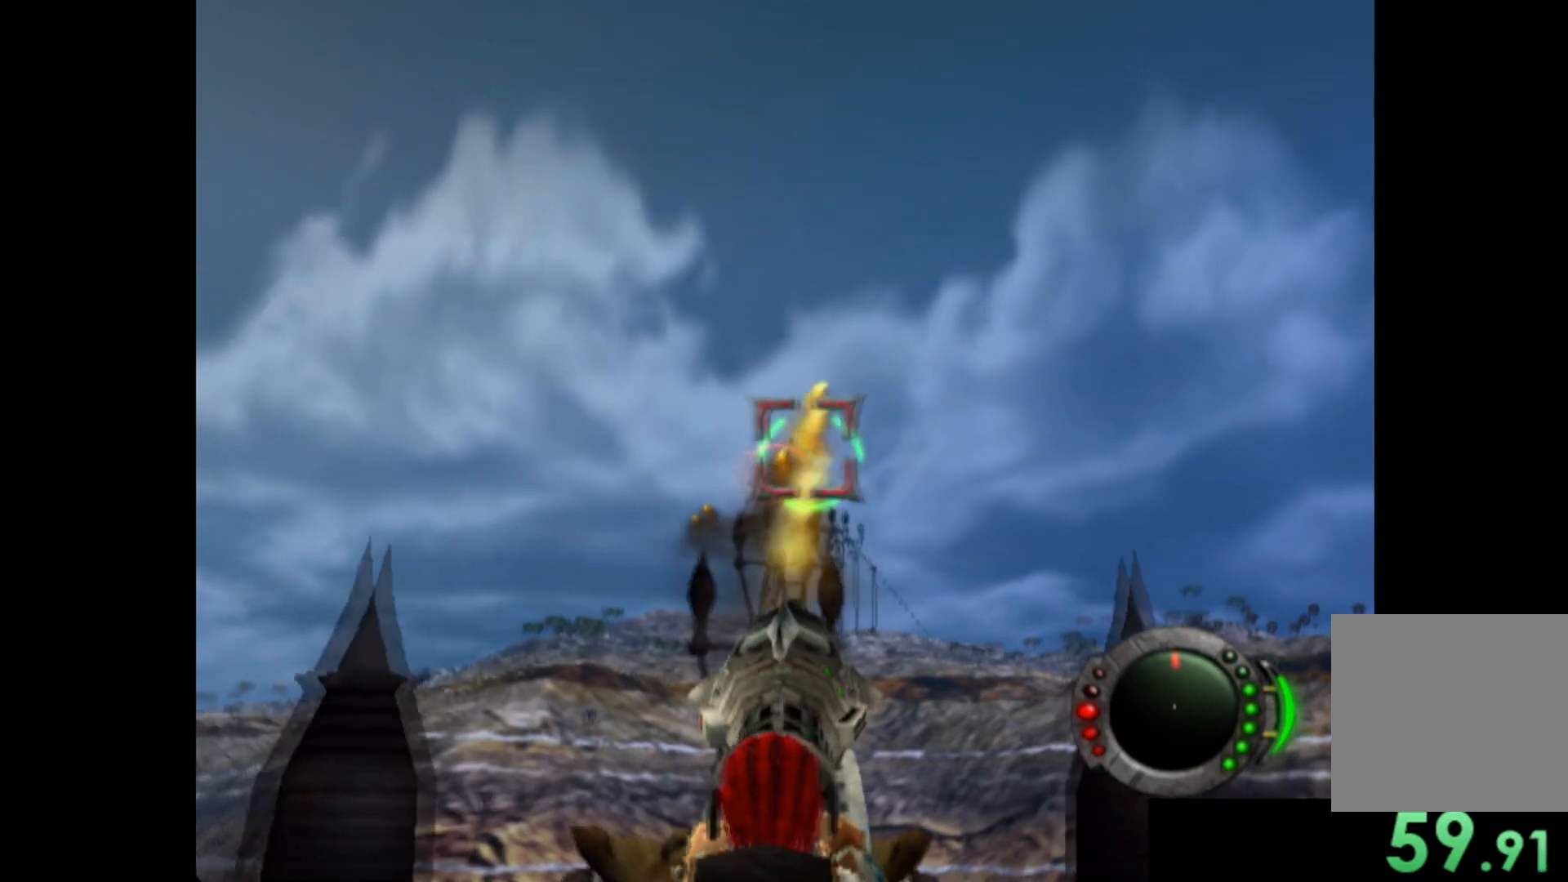
{"buttons": ["X"], "left_stick": "center", "events": []}
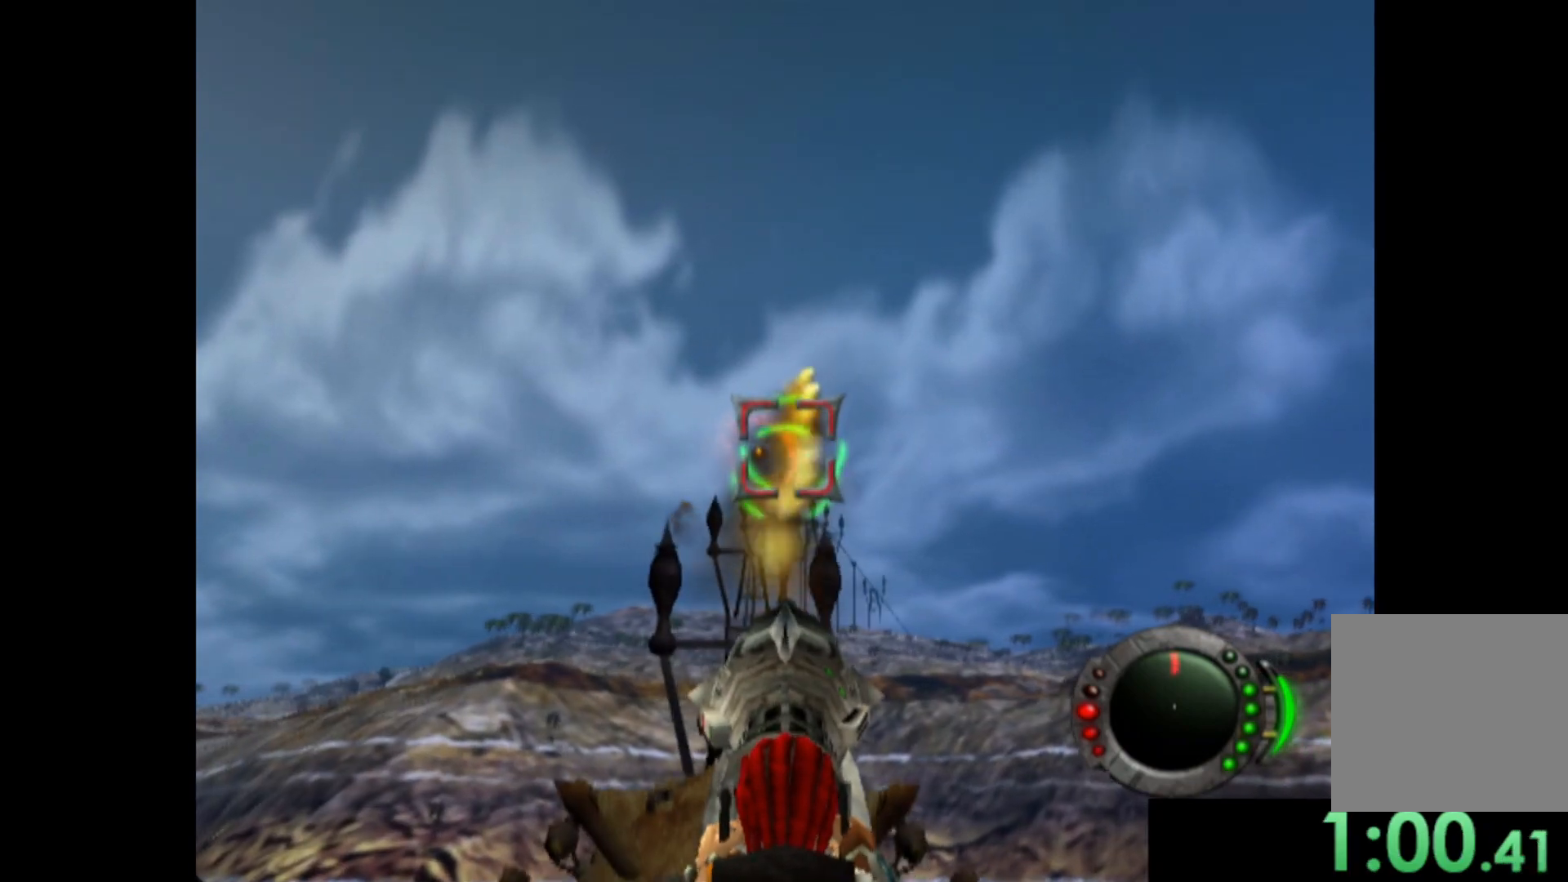
{"buttons": ["X"], "left_stick": "center", "events": []}
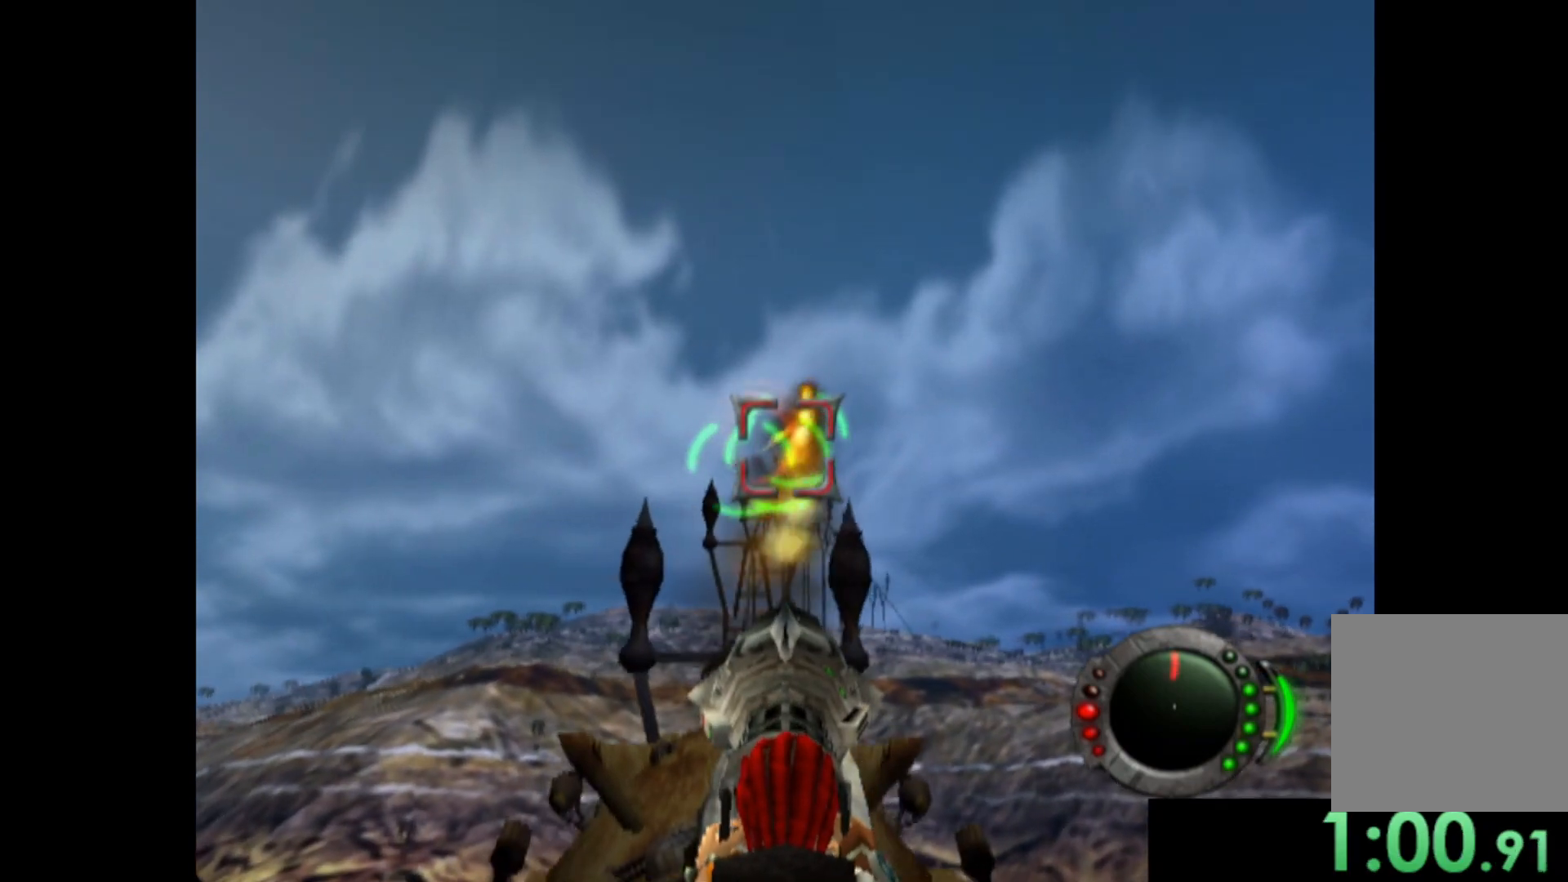
{"buttons": ["X"], "left_stick": "center", "events": []}
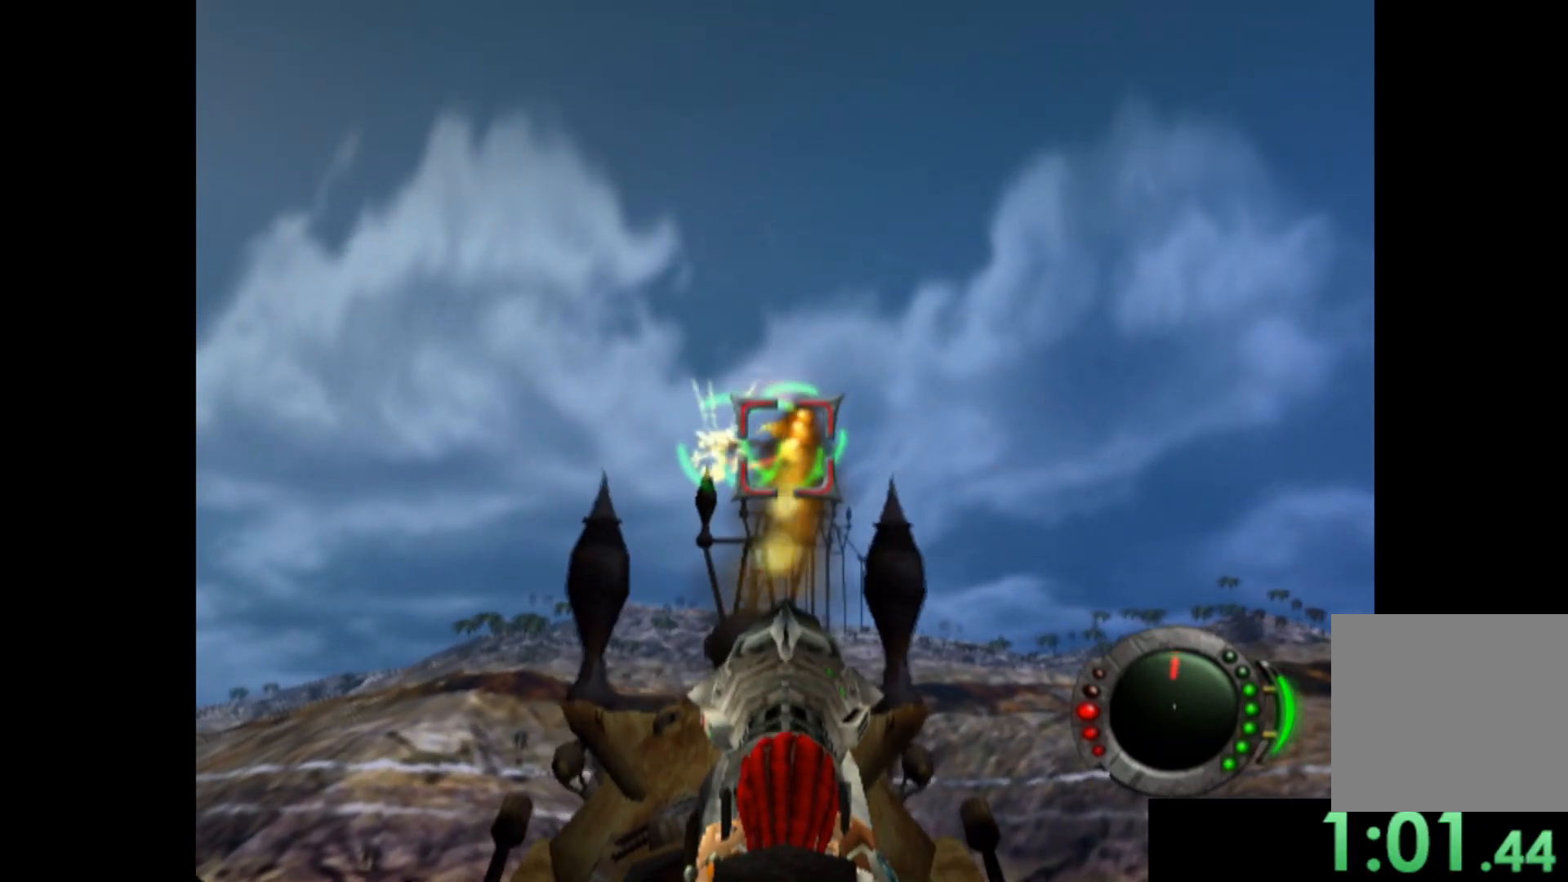
{"buttons": ["X"], "left_stick": "center", "events": []}
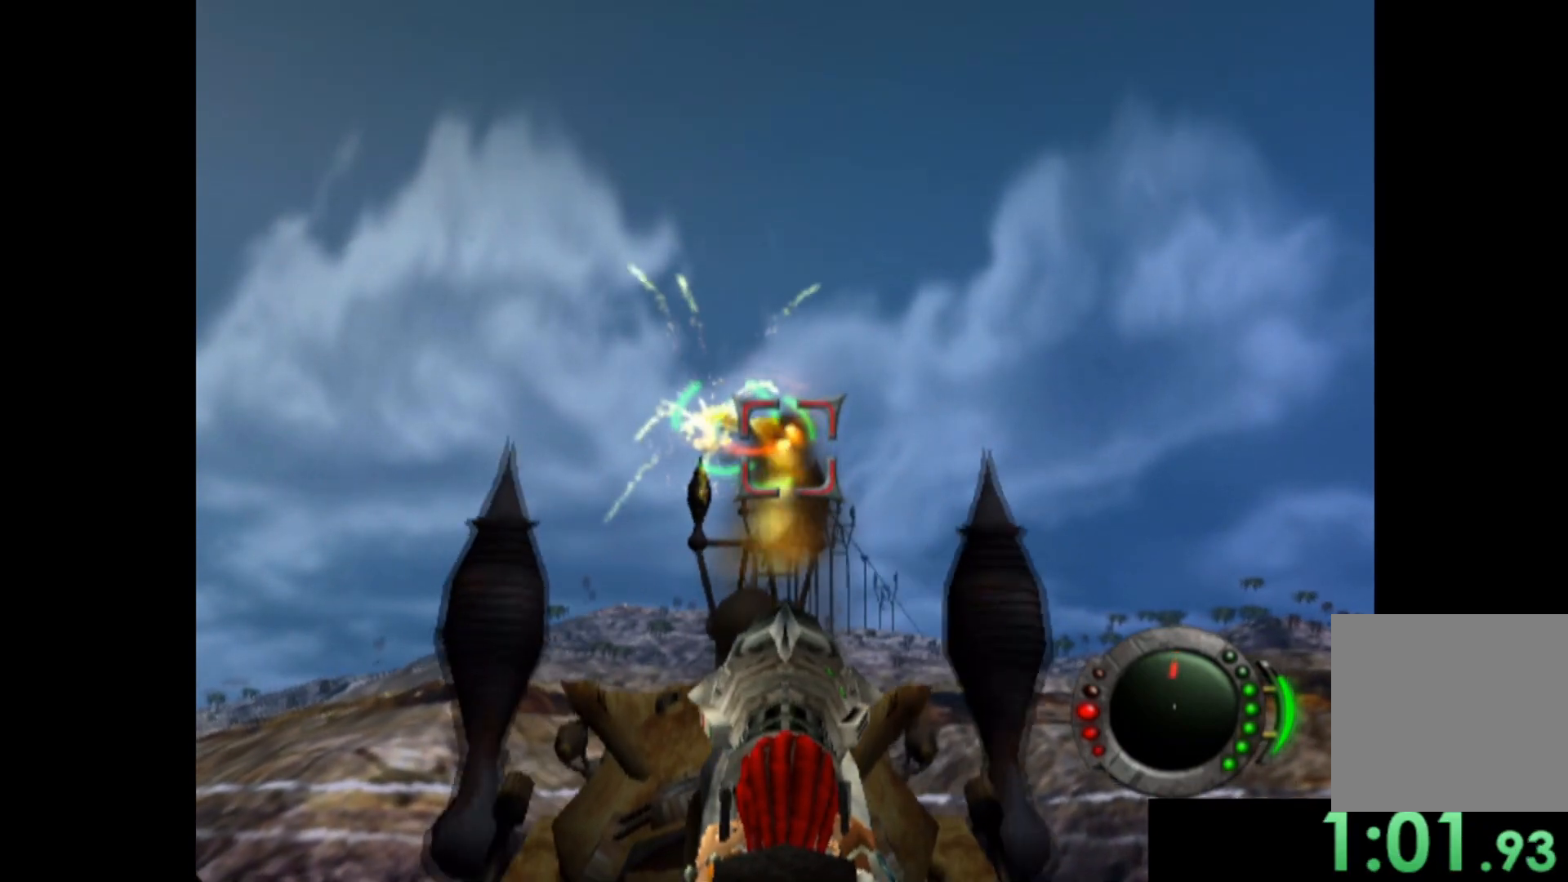
{"buttons": ["X"], "left_stick": "center", "events": []}
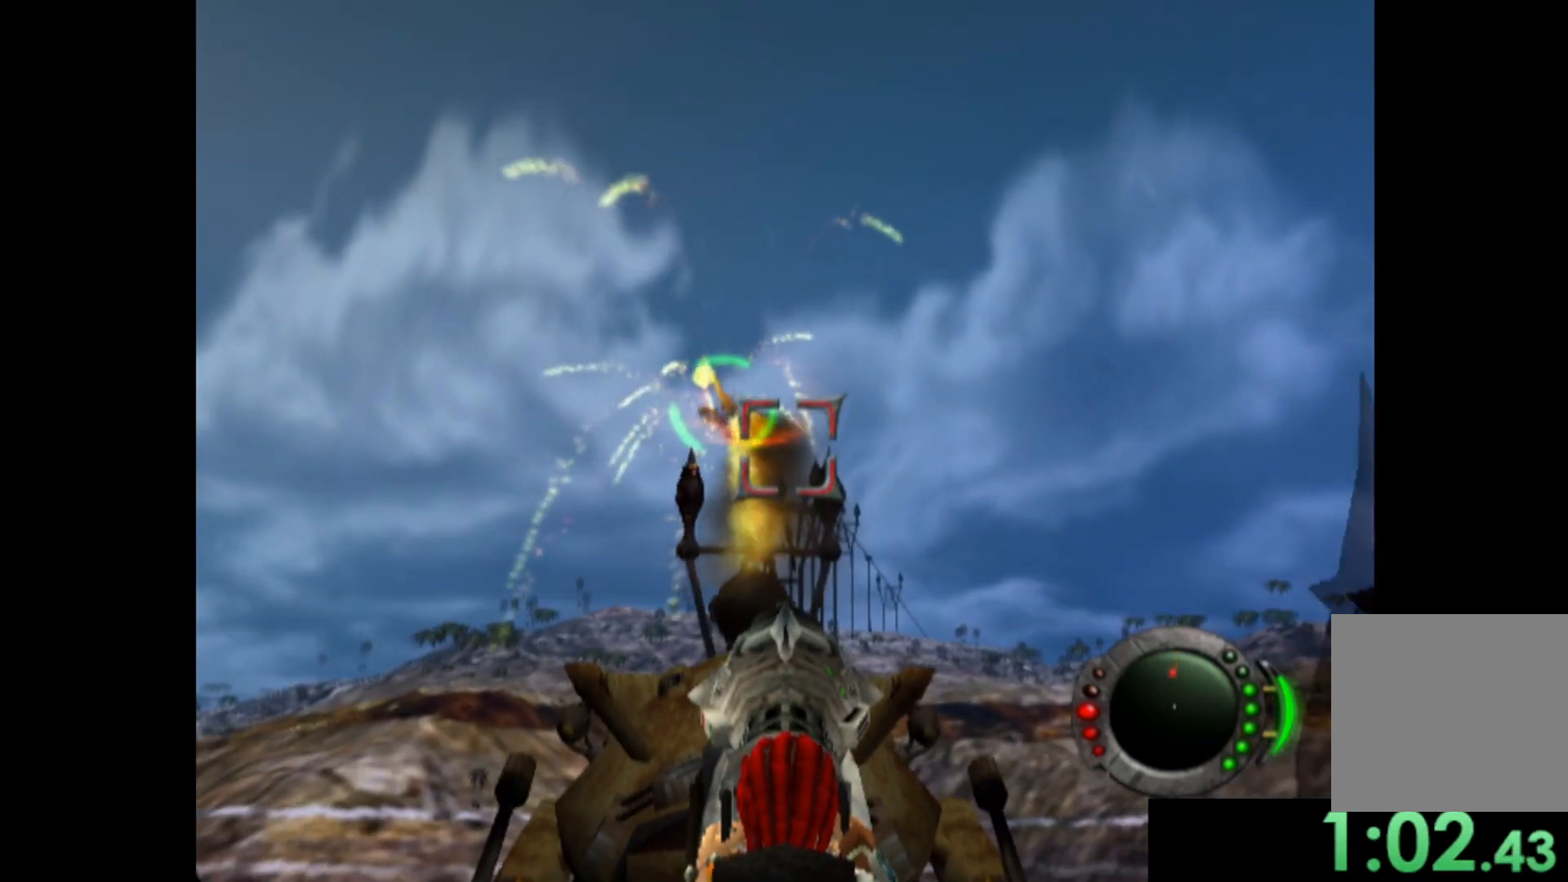
{"buttons": [], "left_stick": "center", "events": [[400, "X", "up"]]}
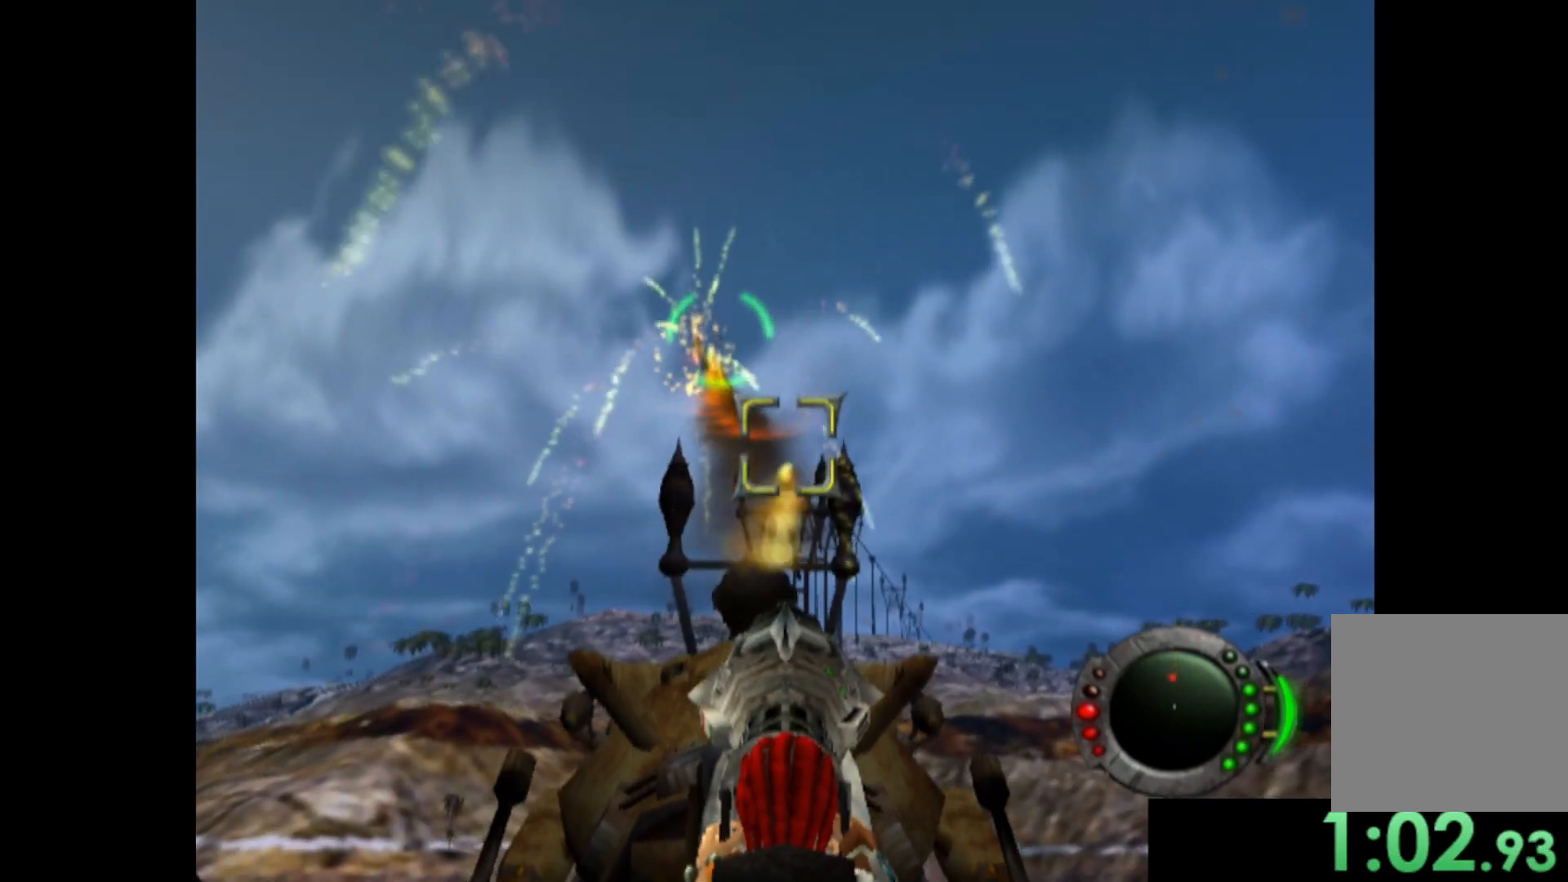
{"buttons": [], "left_stick": "center", "events": [[300, "left_stick", "up-right"], [480, "left_stick", "center"]]}
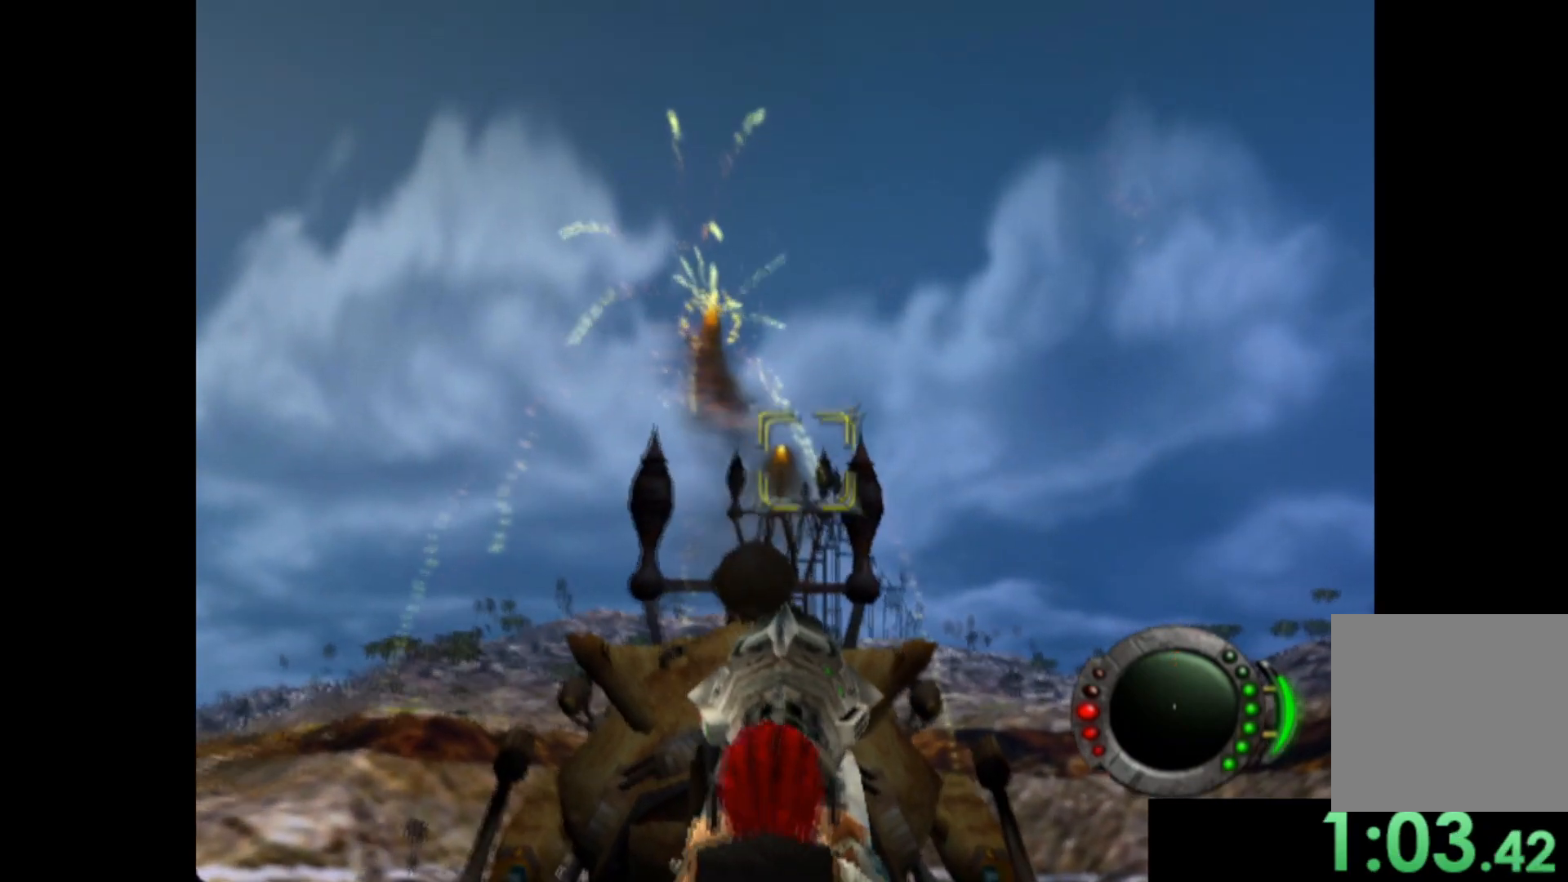
{"buttons": [], "left_stick": "center", "events": []}
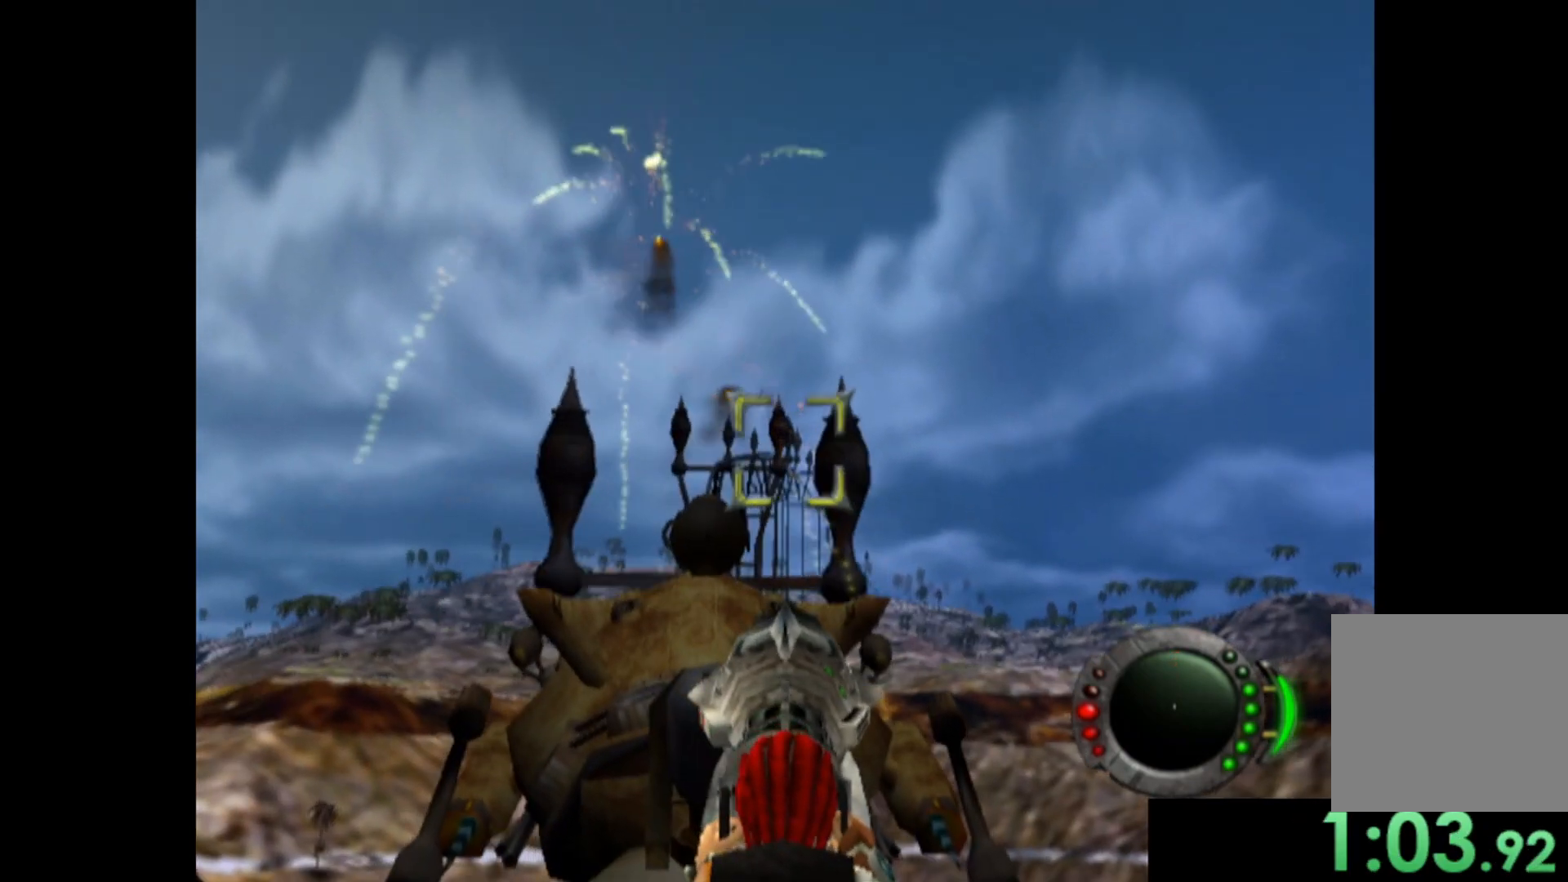
{"buttons": [], "left_stick": "center", "events": []}
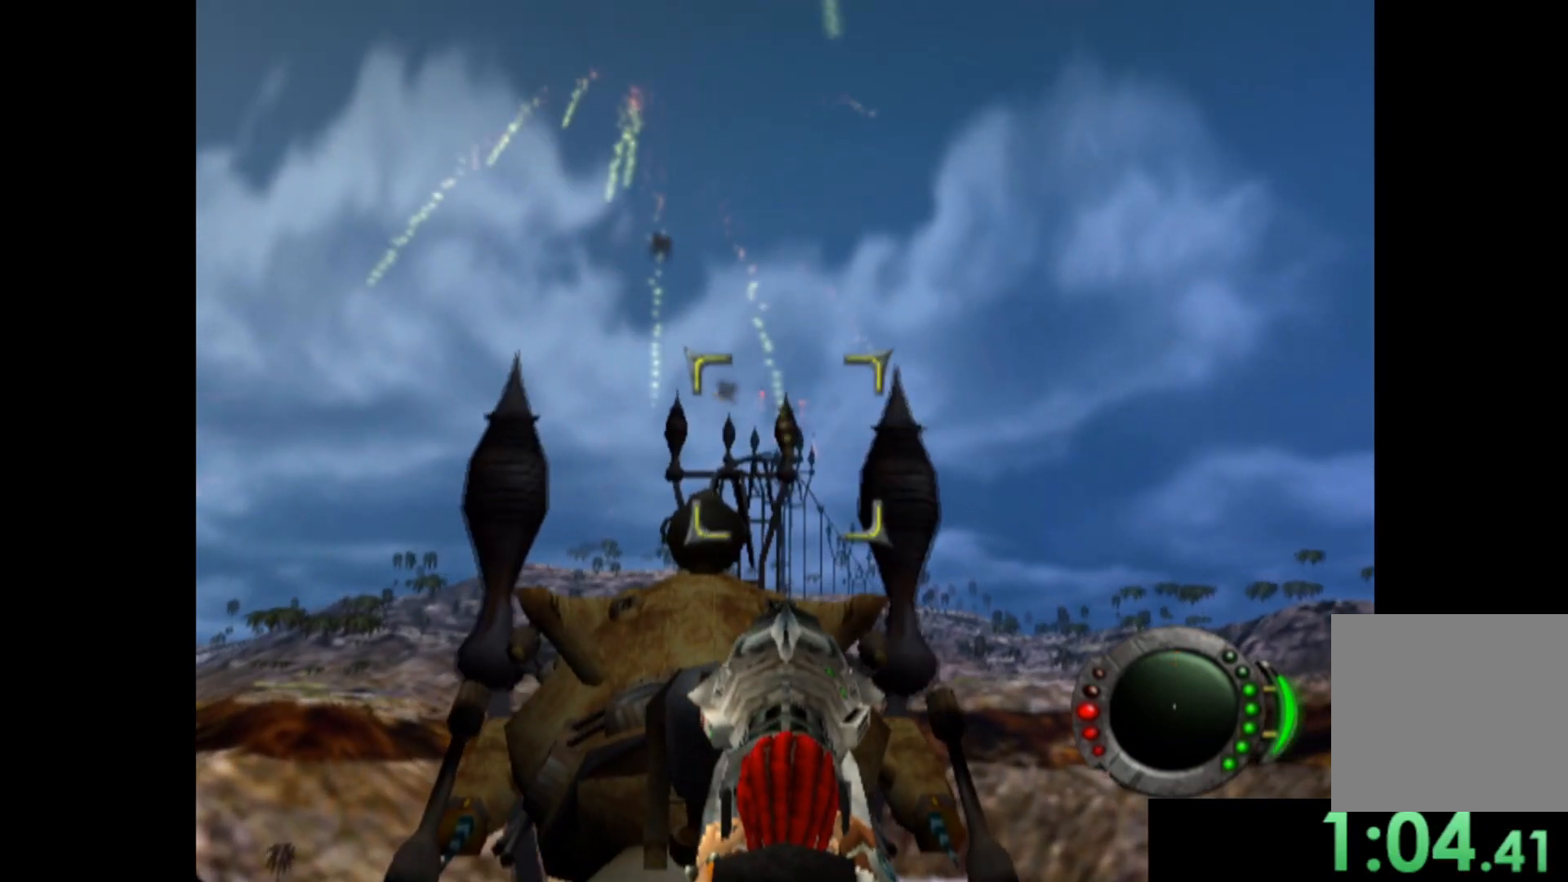
{"buttons": [], "left_stick": "center", "events": []}
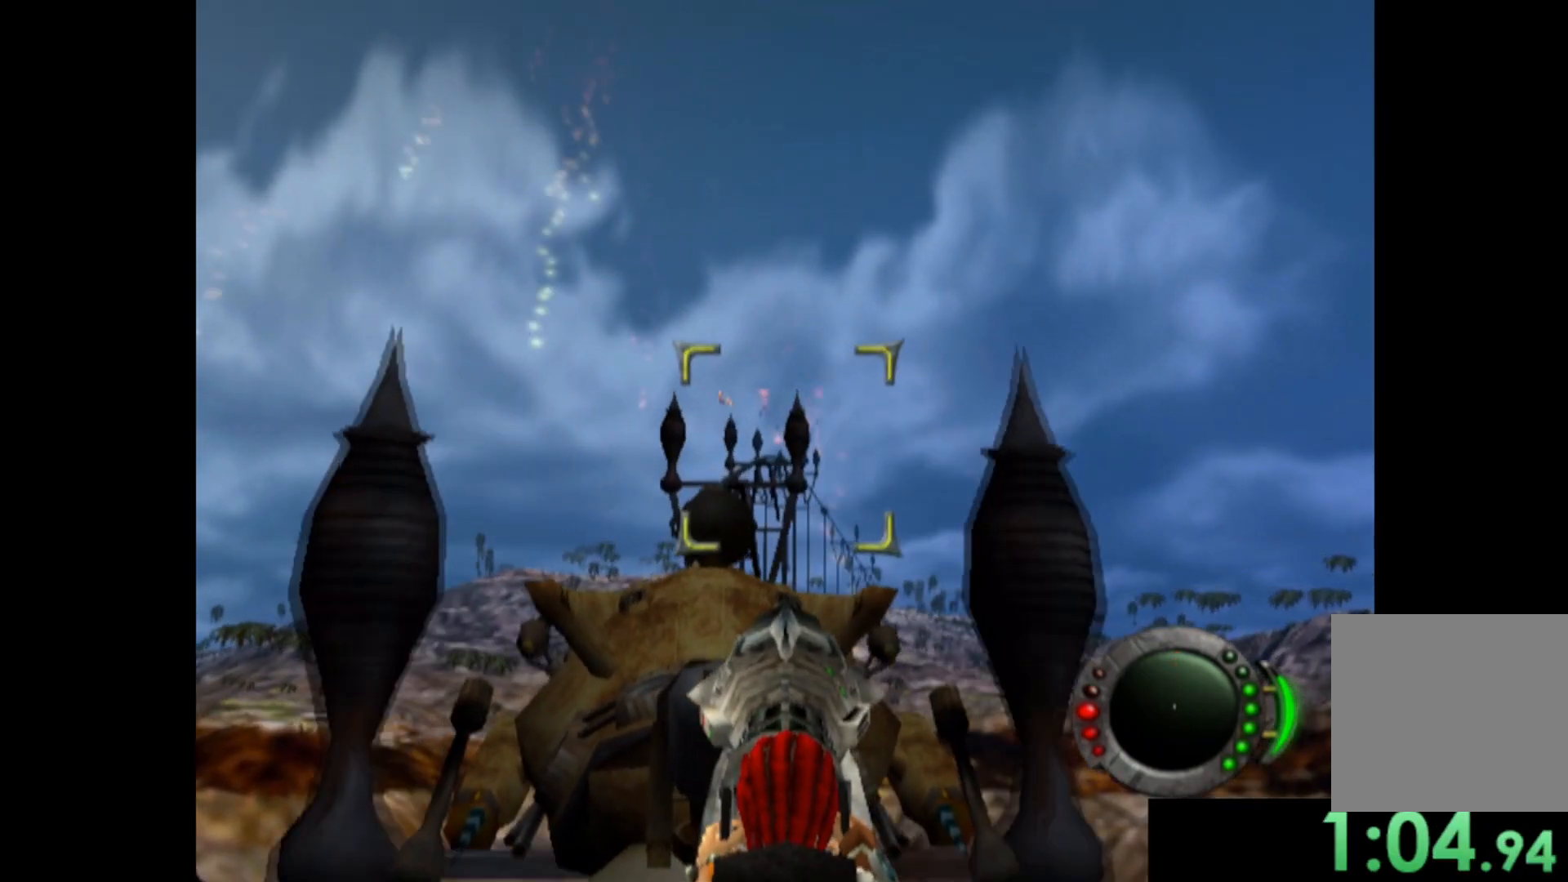
{"buttons": [], "left_stick": "center", "events": []}
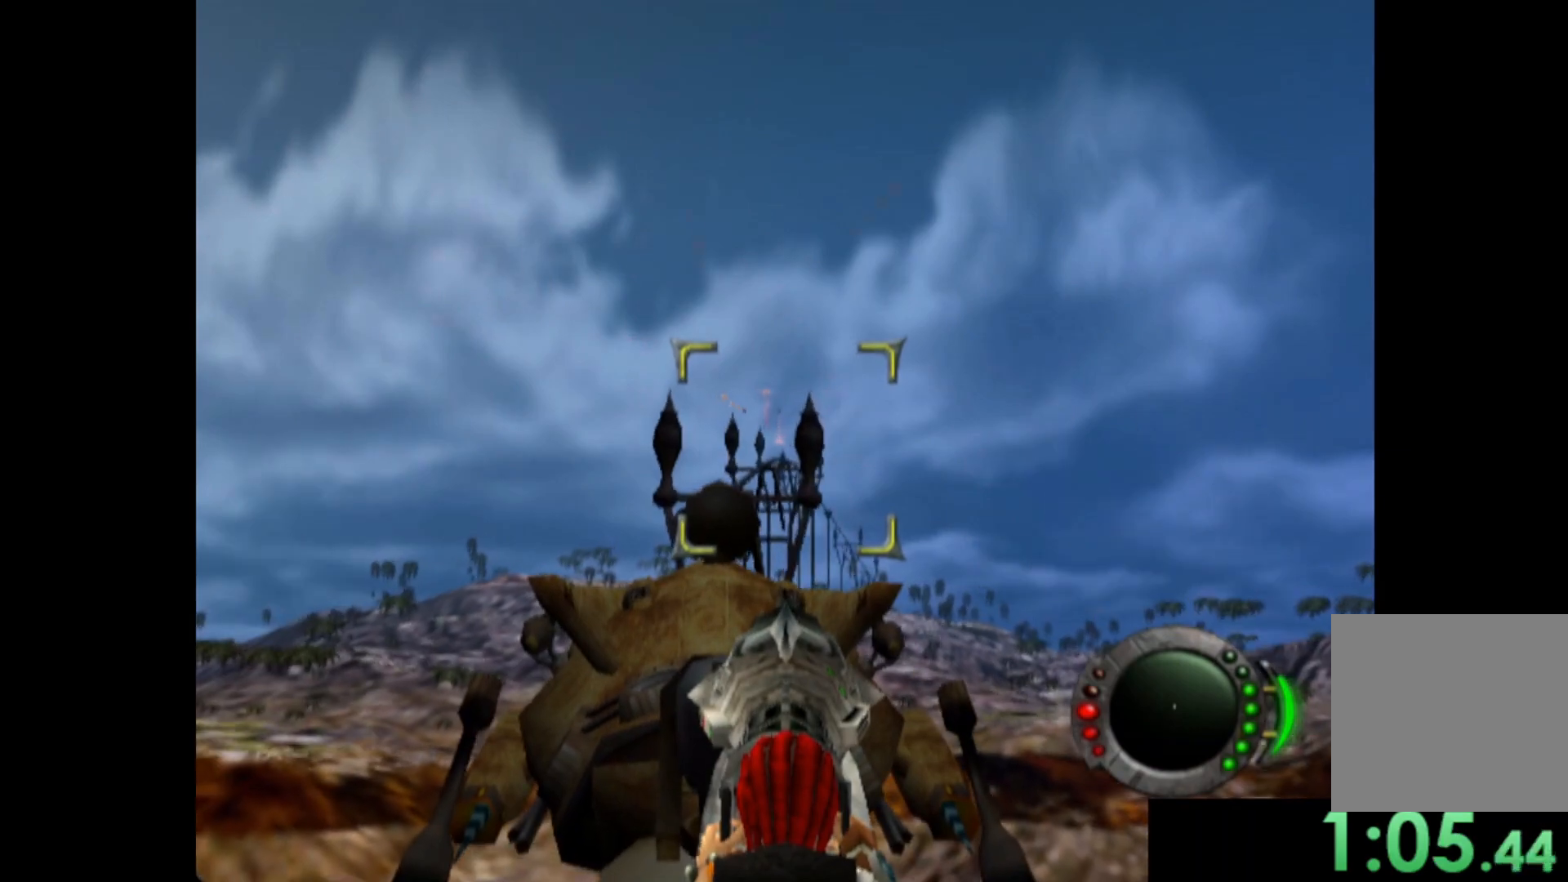
{"buttons": ["X"], "left_stick": "down-left", "events": [[140, "X", "down"], [160, "left_stick", "down-right"], [280, "left_stick", "center"], [420, "left_stick", "down-left"]]}
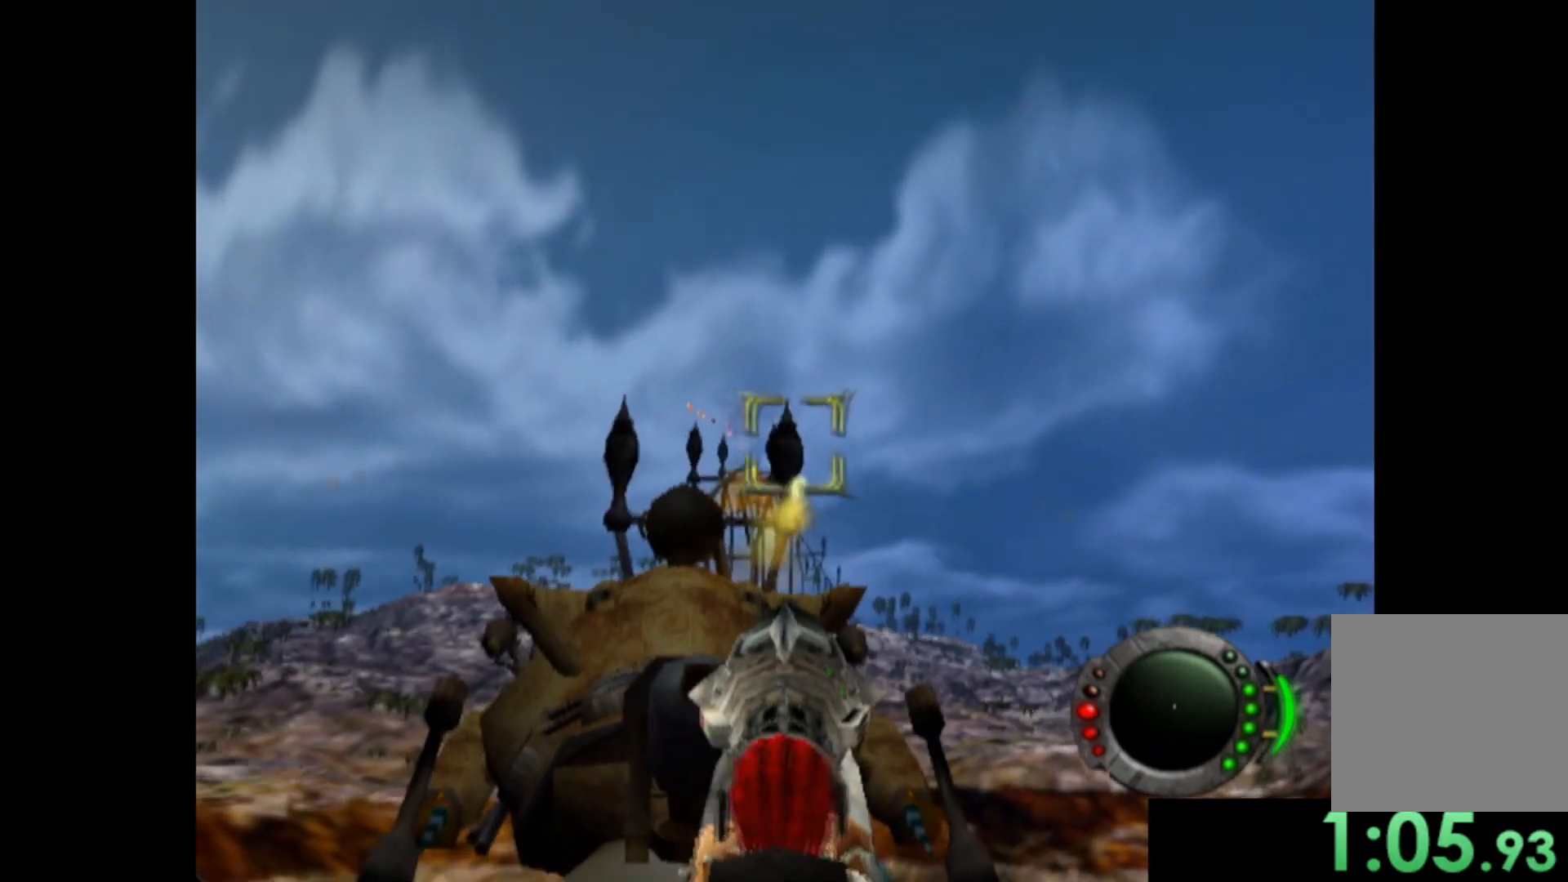
{"buttons": ["X"], "left_stick": "center", "events": [[80, "left_stick", "center"], [300, "left_stick", "right"], [460, "left_stick", "center"]]}
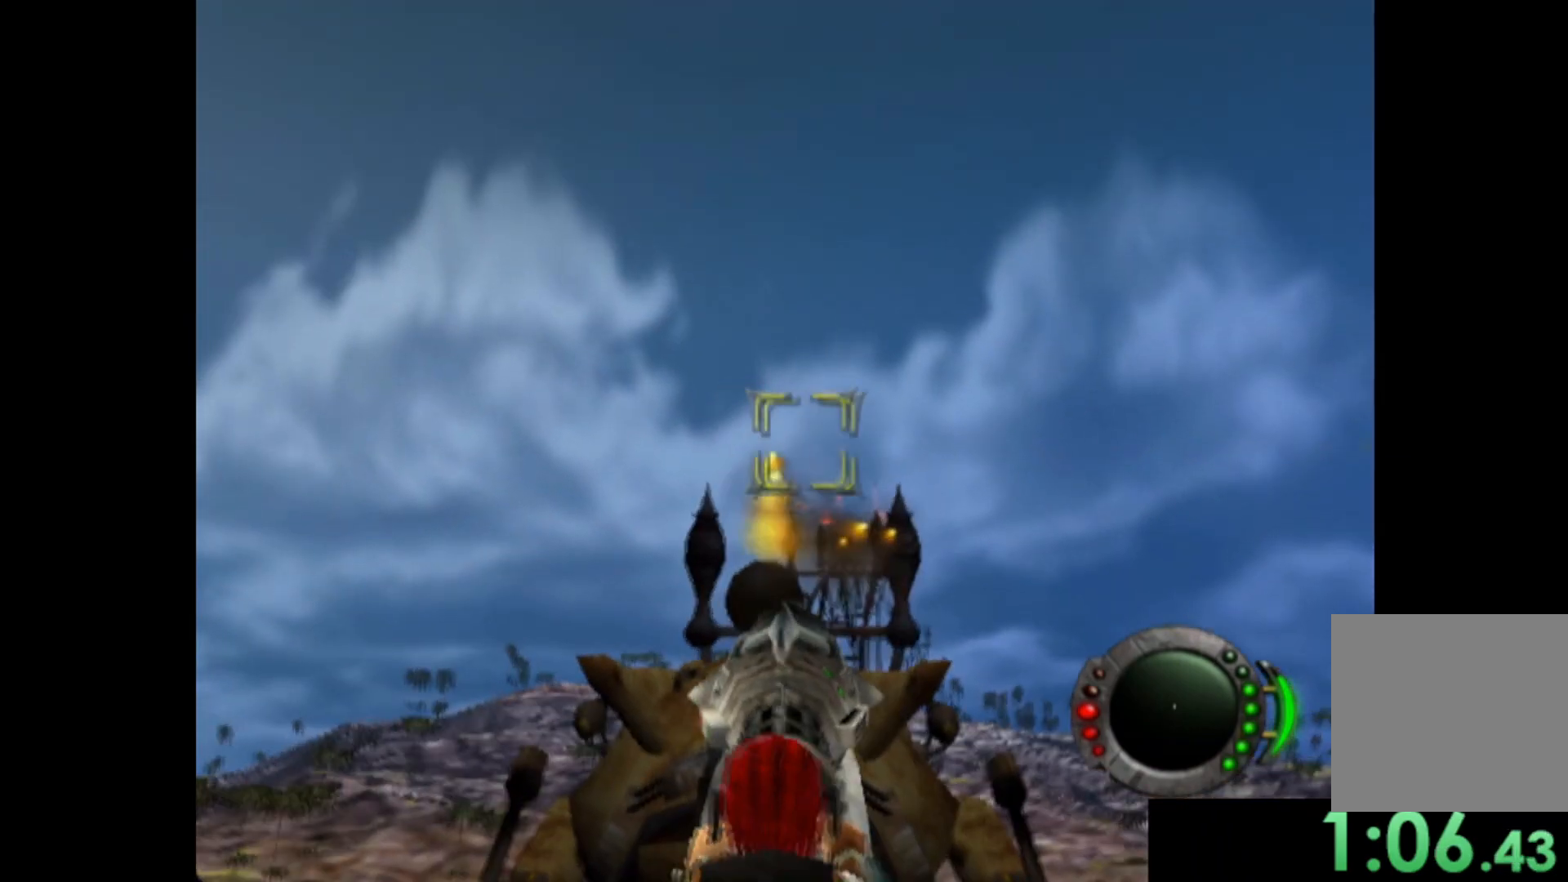
{"buttons": ["X"], "left_stick": "center", "events": [[240, "left_stick", "up"], [320, "left_stick", "center"]]}
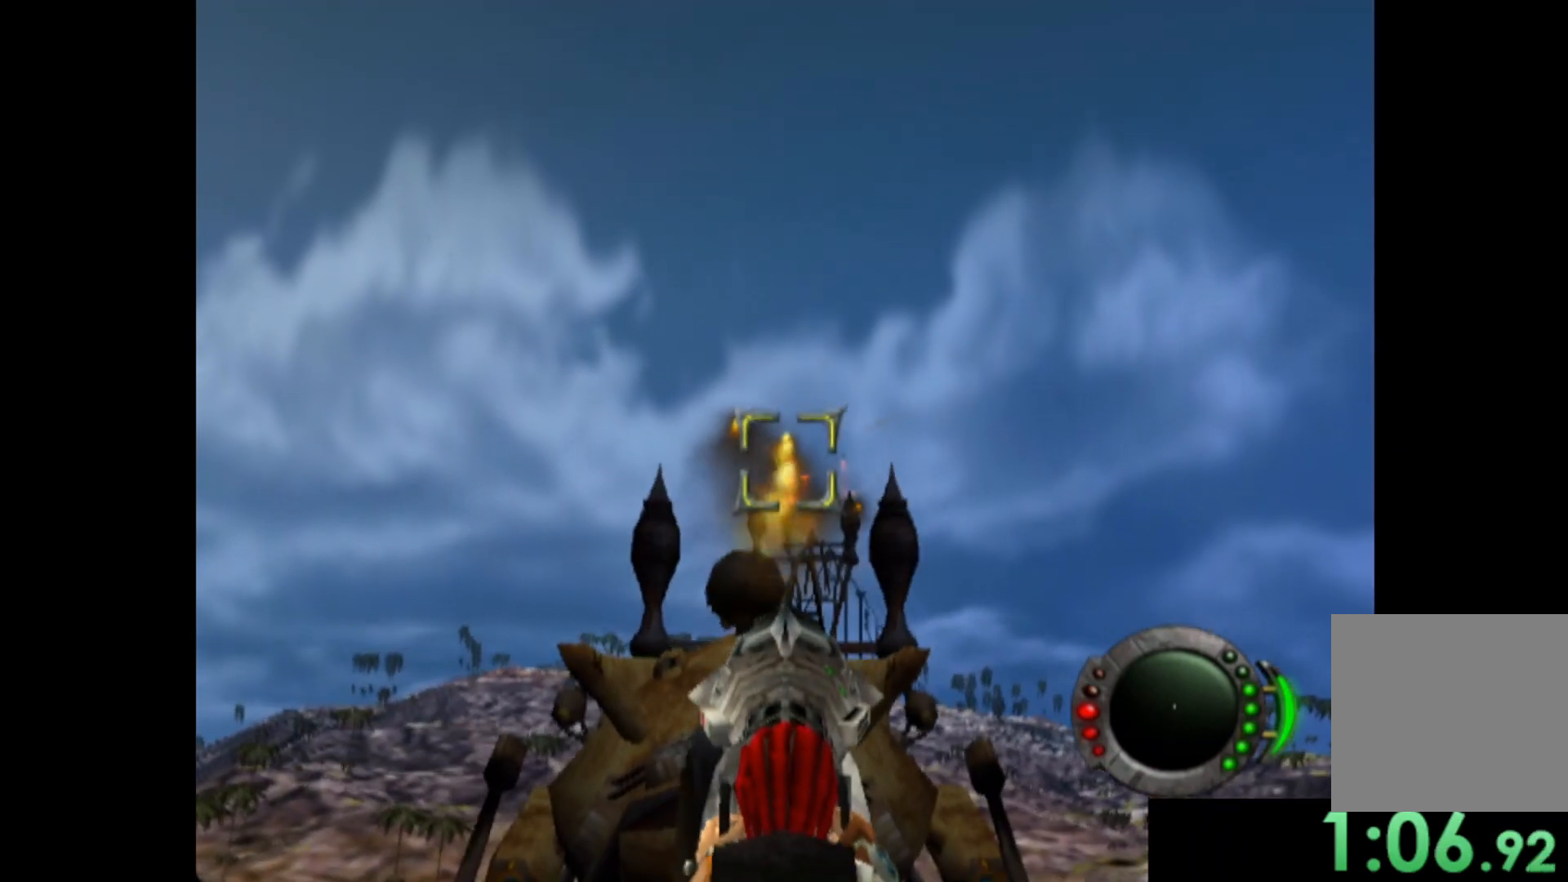
{"buttons": ["X"], "left_stick": "up", "events": [[40, "left_stick", "right"], [200, "left_stick", "center"], [440, "left_stick", "up"]]}
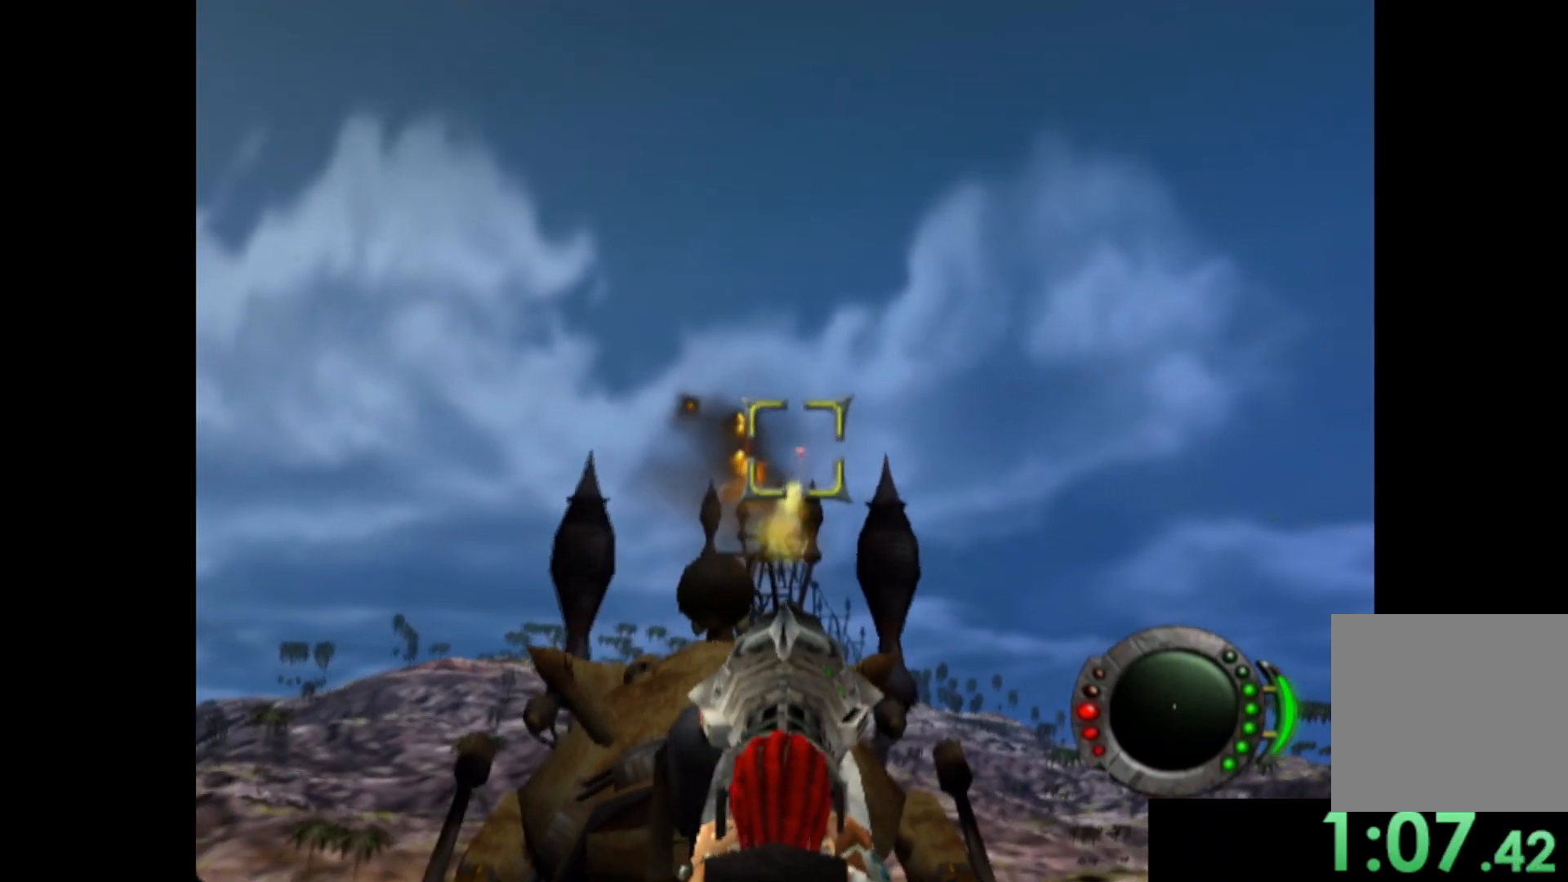
{"buttons": ["X"], "left_stick": "left", "events": [[60, "left_stick", "center"], [380, "left_stick", "left"]]}
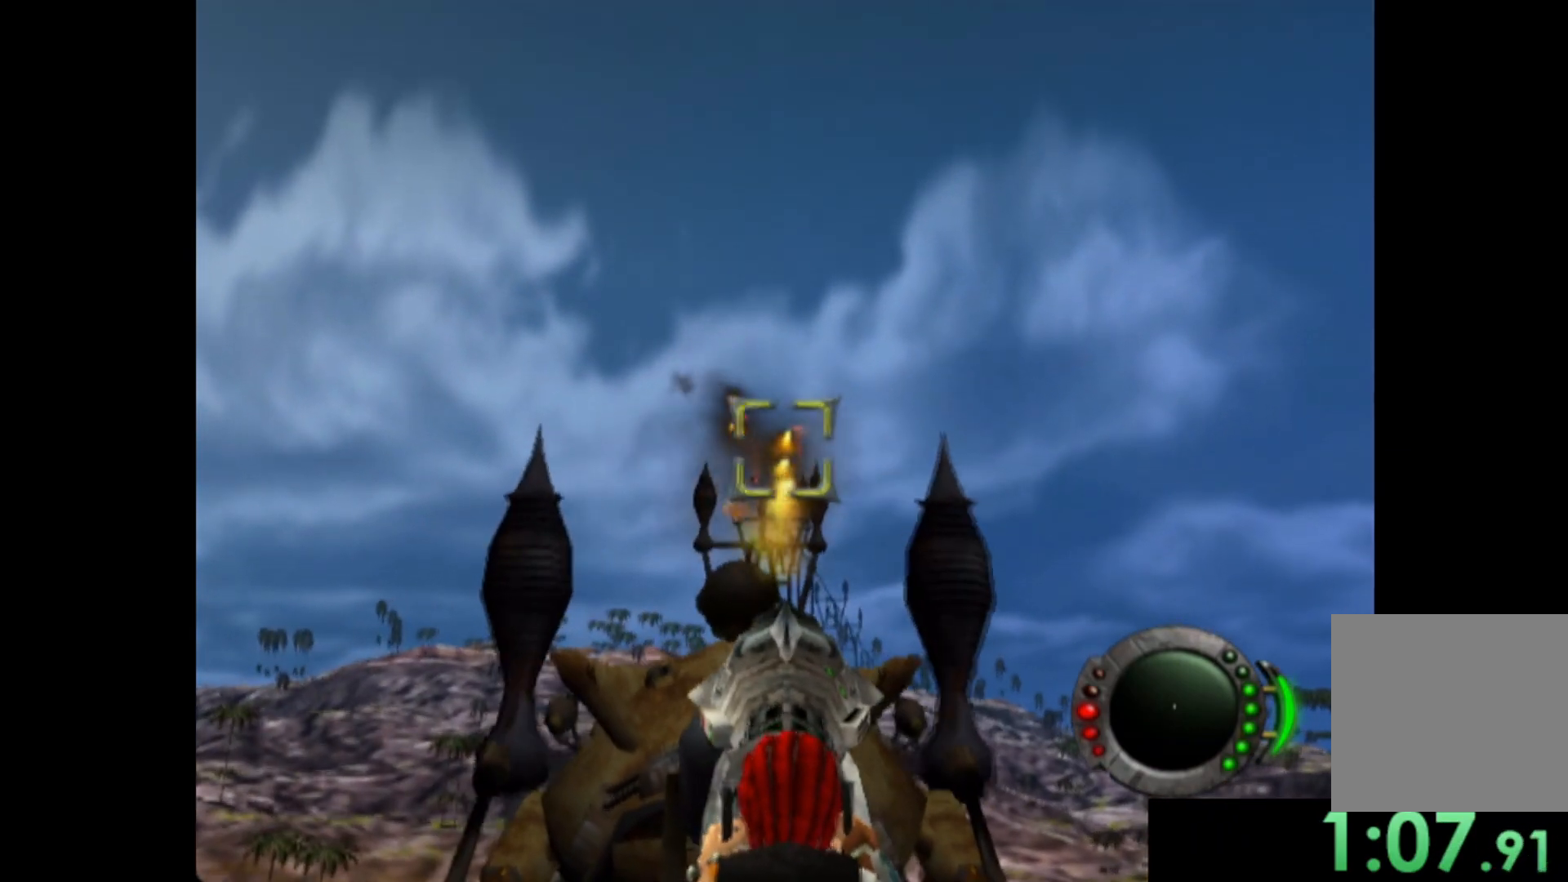
{"buttons": ["X"], "left_stick": "center", "events": [[40, "left_stick", "center"], [260, "left_stick", "up-right"], [360, "left_stick", "center"]]}
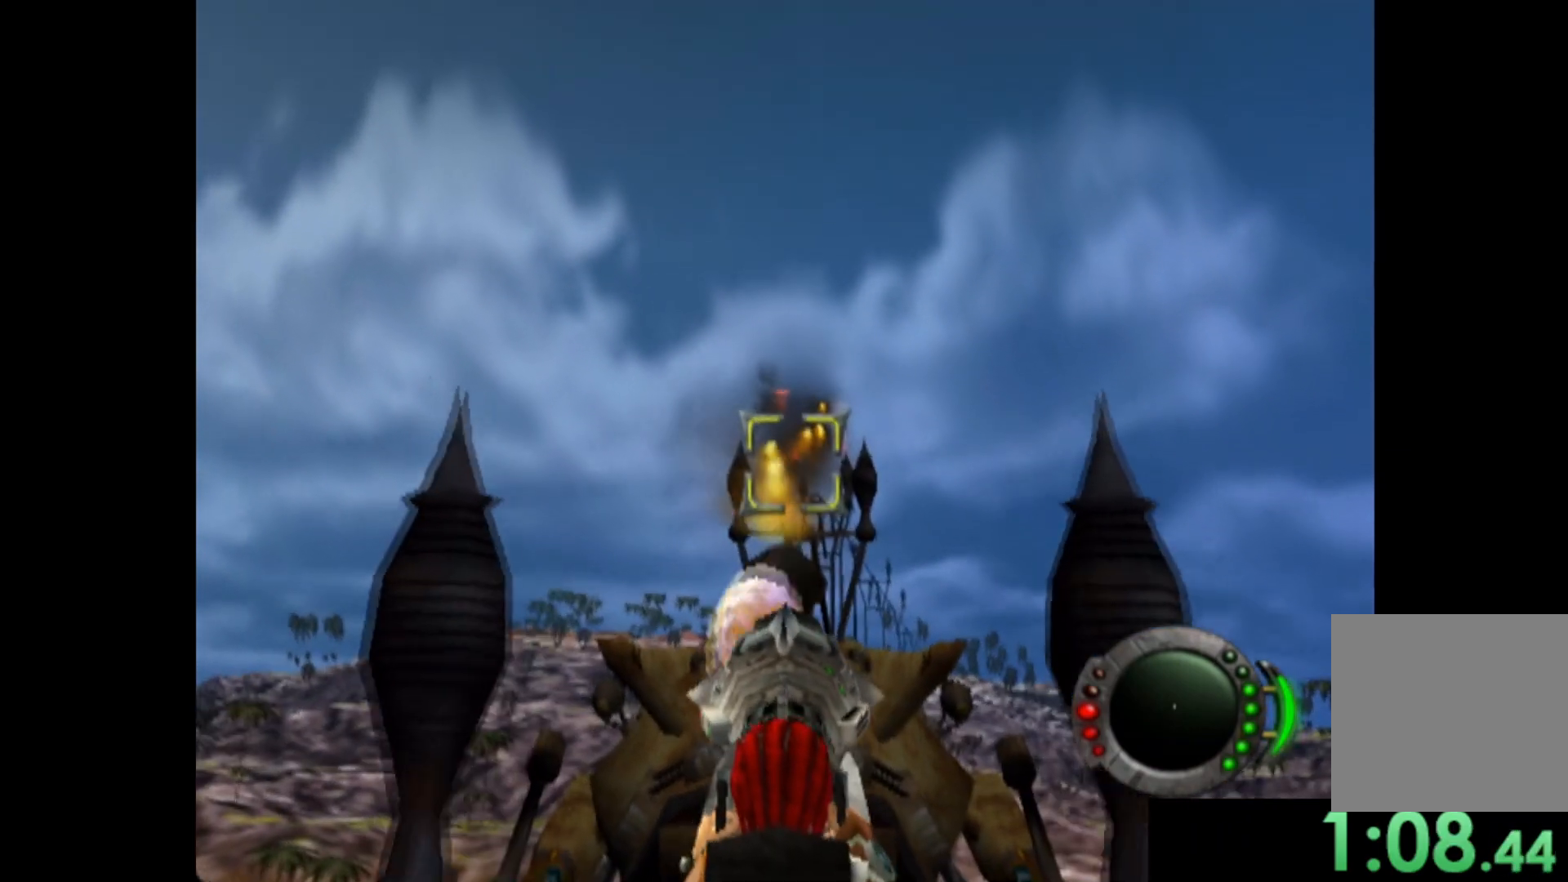
{"buttons": ["X"], "left_stick": "up", "events": [[40, "left_stick", "down-right"], [160, "left_stick", "center"], [480, "left_stick", "up"]]}
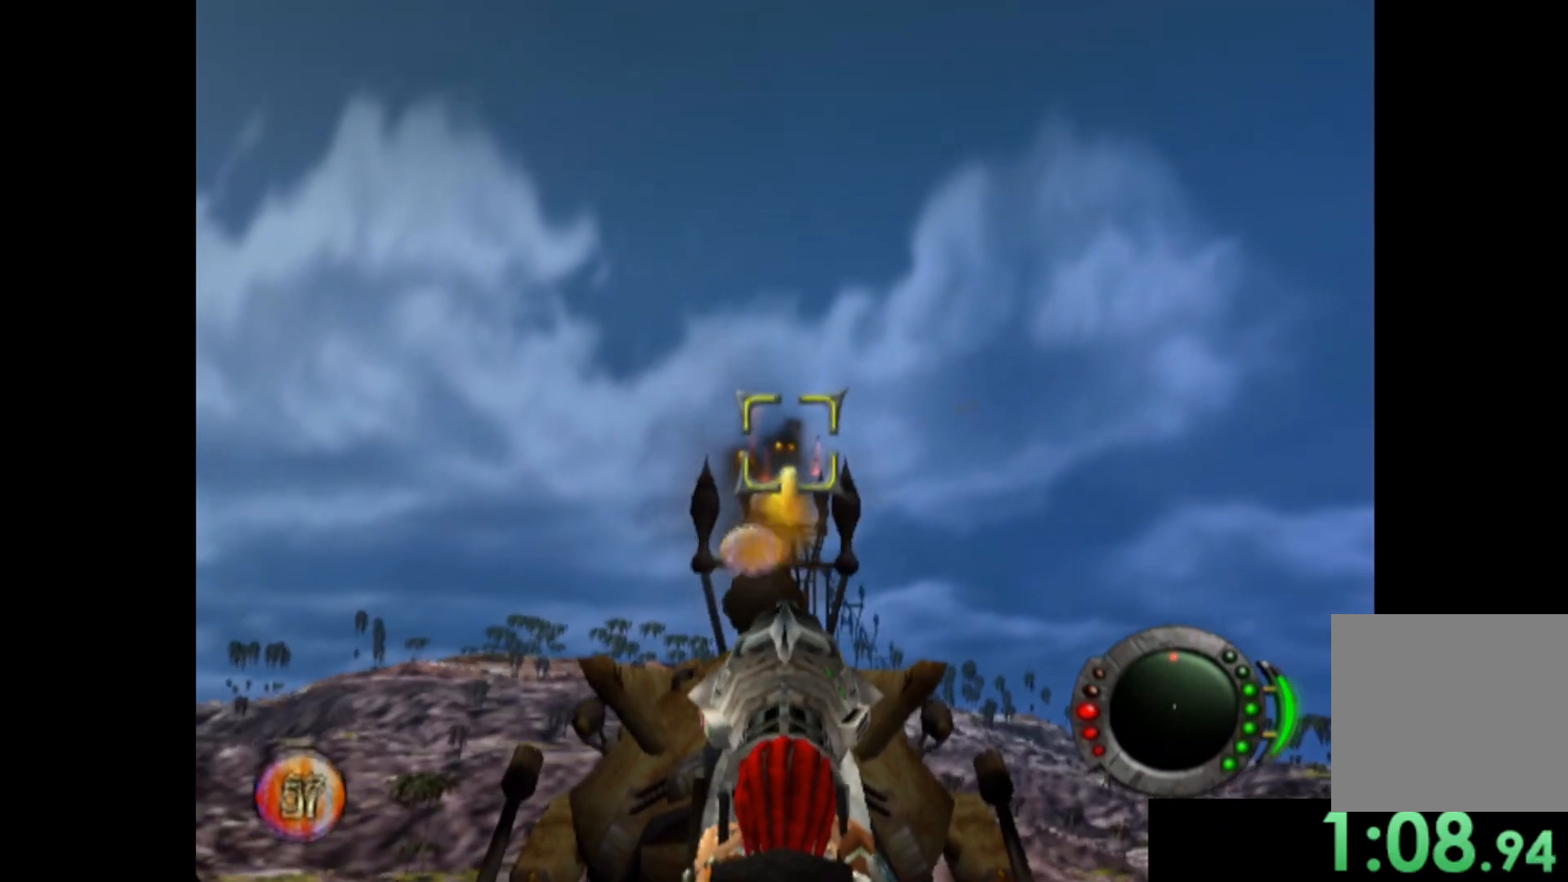
{"buttons": ["X"], "left_stick": "center", "events": [[80, "left_stick", "center"], [300, "left_stick", "left"], [420, "left_stick", "center"]]}
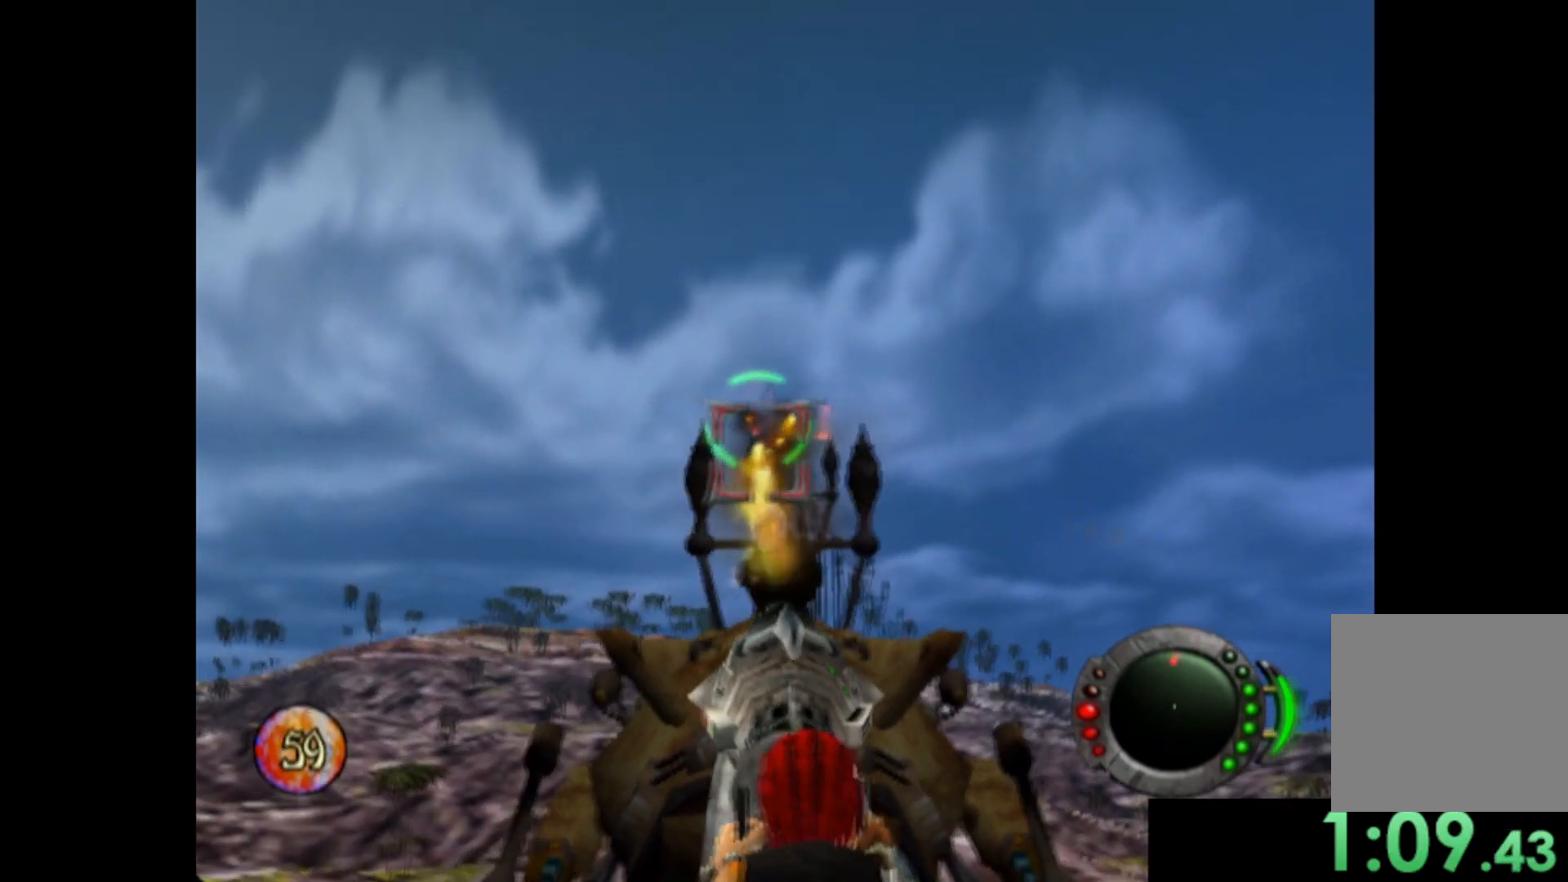
{"buttons": ["X"], "left_stick": "down", "events": [[60, "left_stick", "right"], [240, "left_stick", "center"], [420, "left_stick", "down"]]}
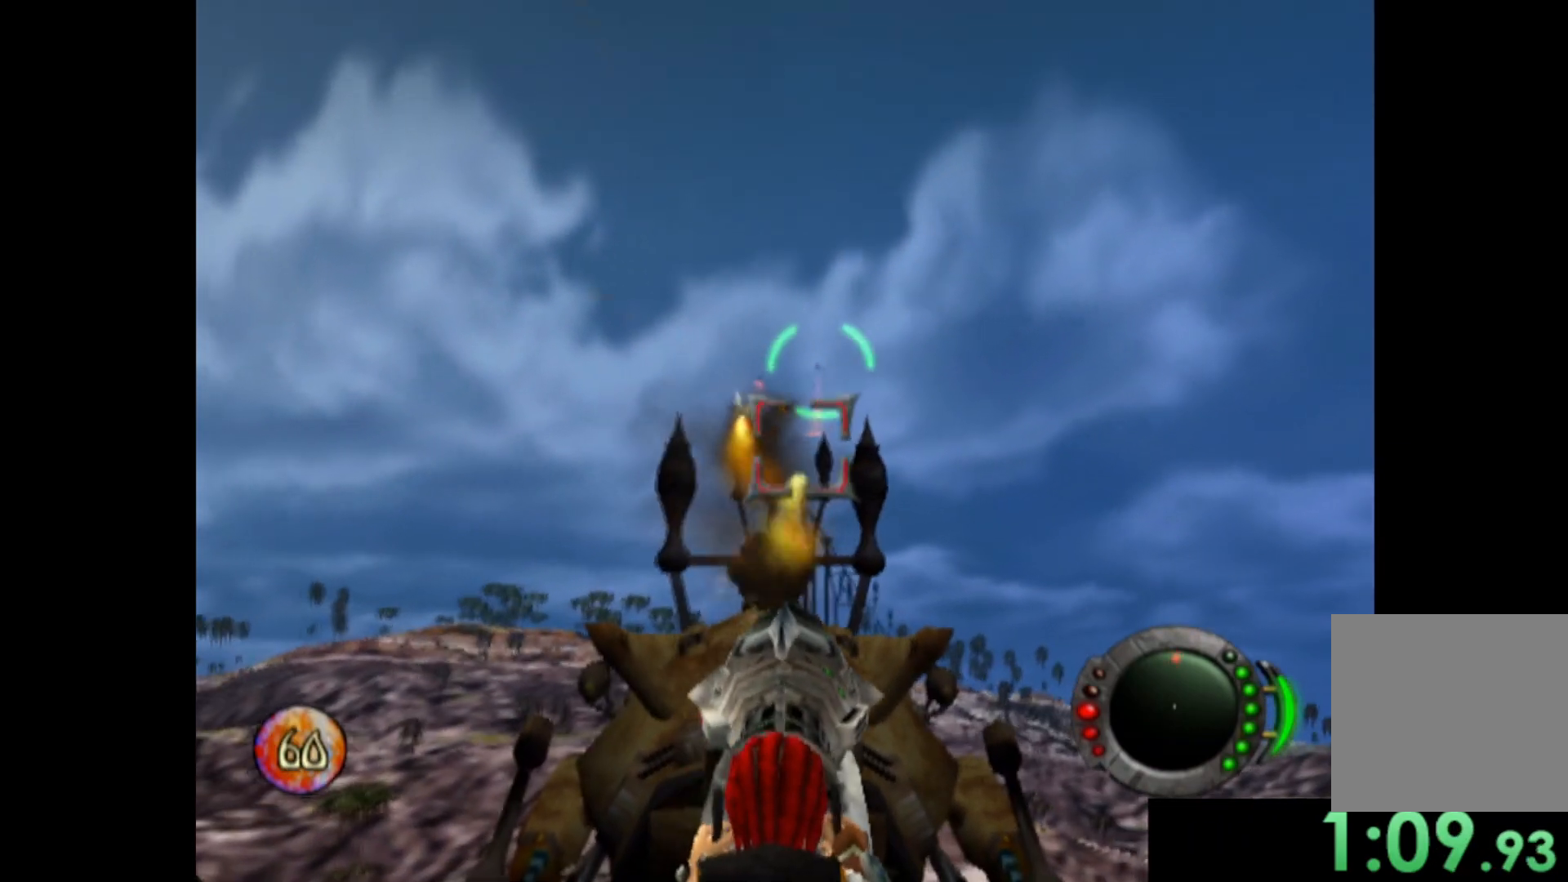
{"buttons": ["X"], "left_stick": "center", "events": [[40, "left_stick", "center"], [120, "left_stick", "down"], [260, "left_stick", "center"]]}
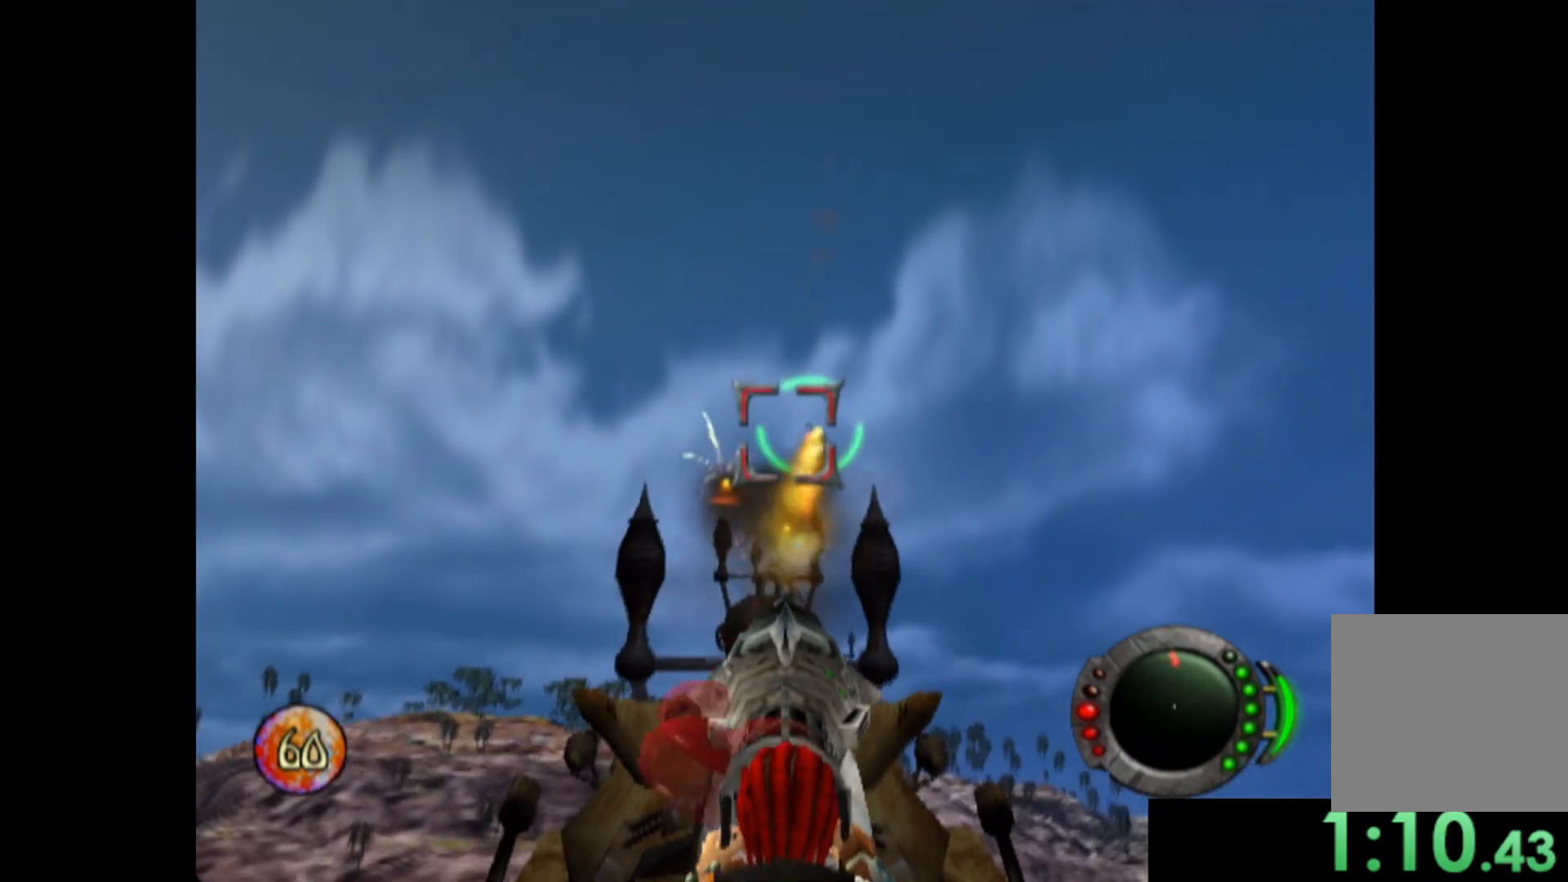
{"buttons": ["X"], "left_stick": "center", "events": [[20, "left_stick", "up"], [180, "left_stick", "center"], [380, "left_stick", "down"], [500, "left_stick", "center"]]}